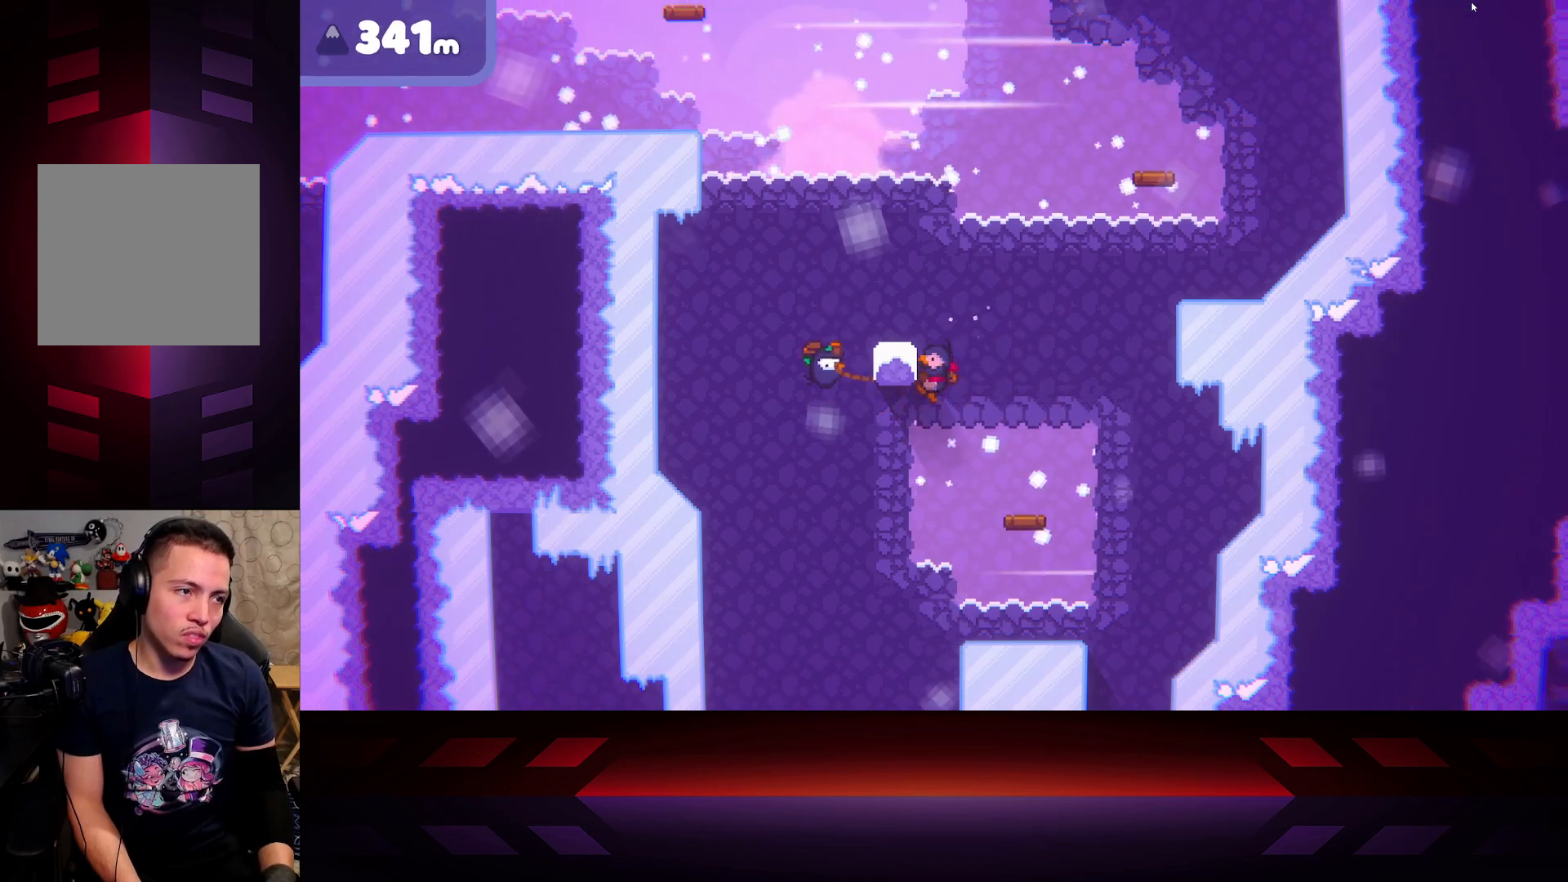
Gameplay with a controller (Xbox layout); each line is a JSON object with the inputs held at the frame after it. "events" lists button and stick changes between this image and that frame as [ms after this image, input, new state], when the widget could be followed in between.
{"buttons": ["R2"], "left_stick": "left", "right_stick": "center", "events": [[17, "left_stick", "up-right"], [150, "left_stick", "right"], [350, "left_stick", "up"], [467, "left_stick", "left"]]}
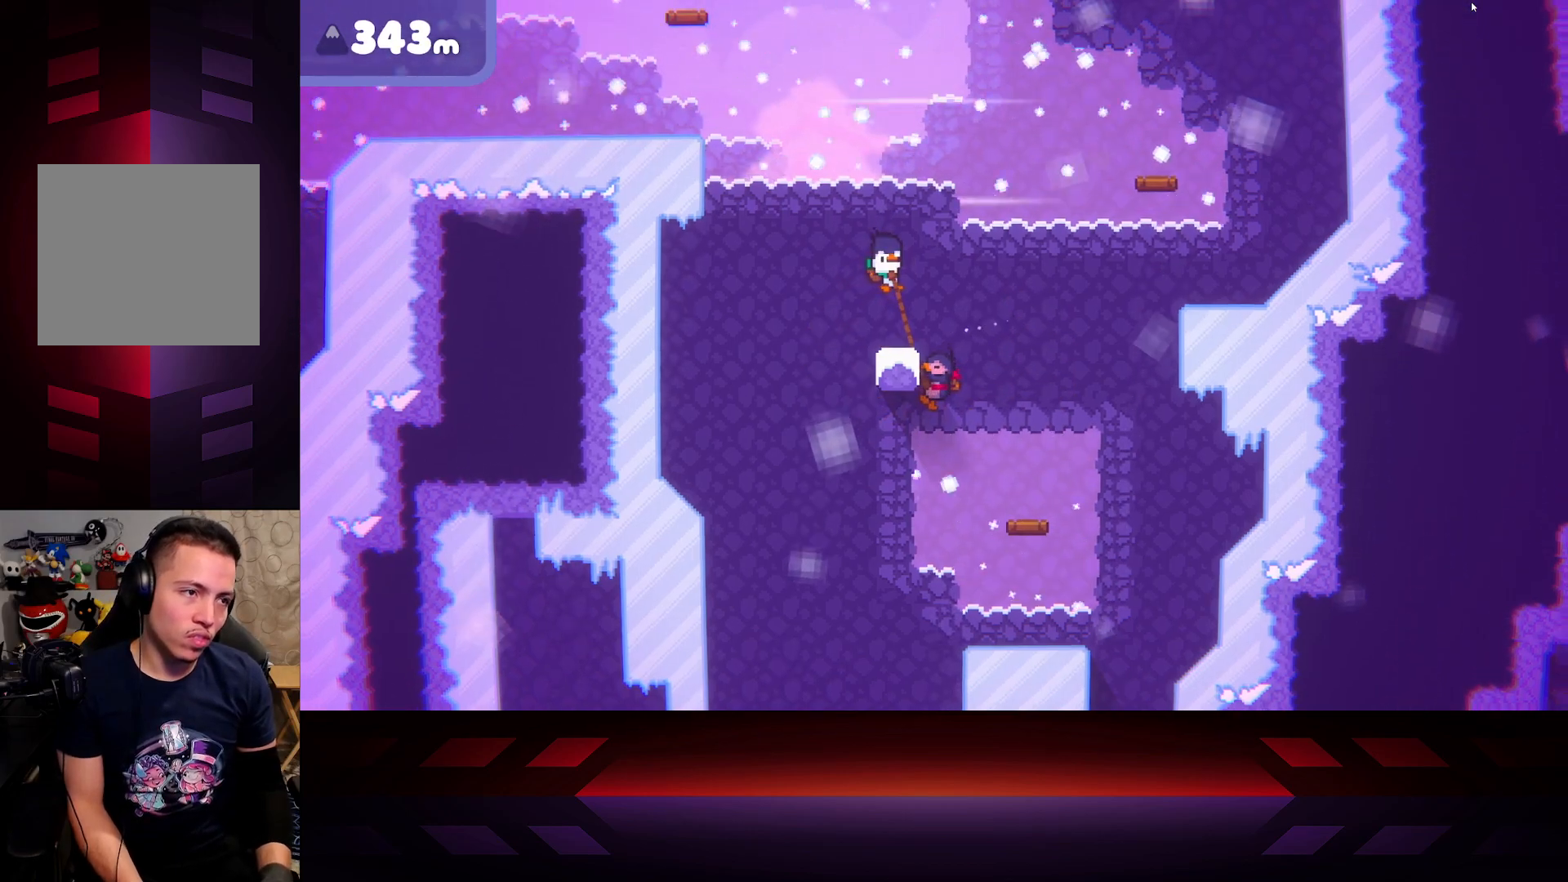
{"buttons": [], "left_stick": "center", "right_stick": "center", "events": [[50, "left_stick", "right"], [100, "R2", "up"], [483, "left_stick", "center"]]}
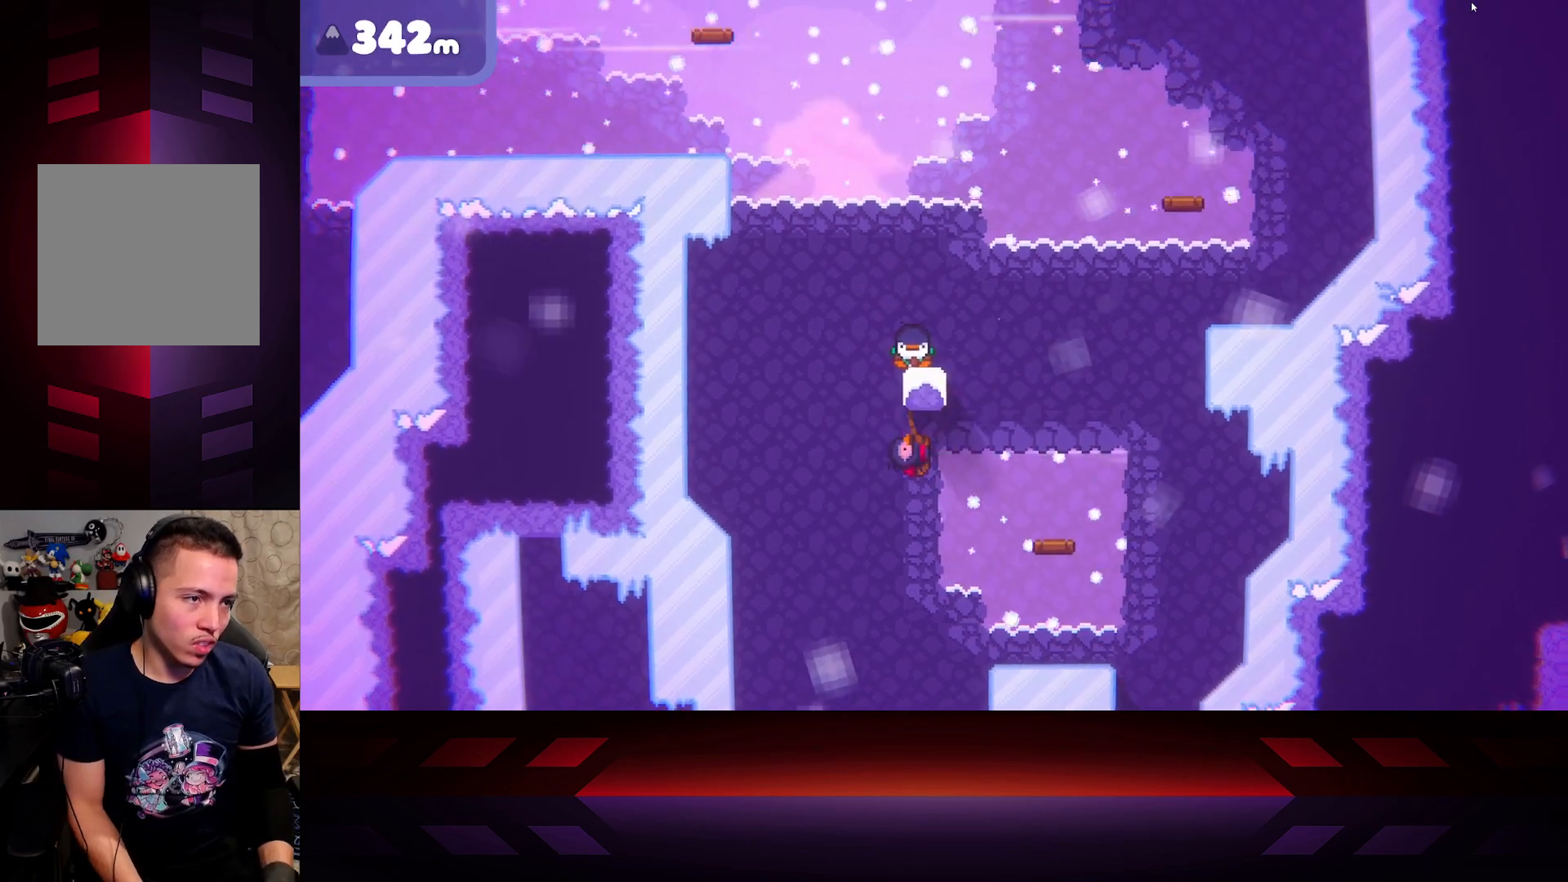
{"buttons": [], "left_stick": "right", "right_stick": "center", "events": [[133, "left_stick", "left"], [433, "left_stick", "right"]]}
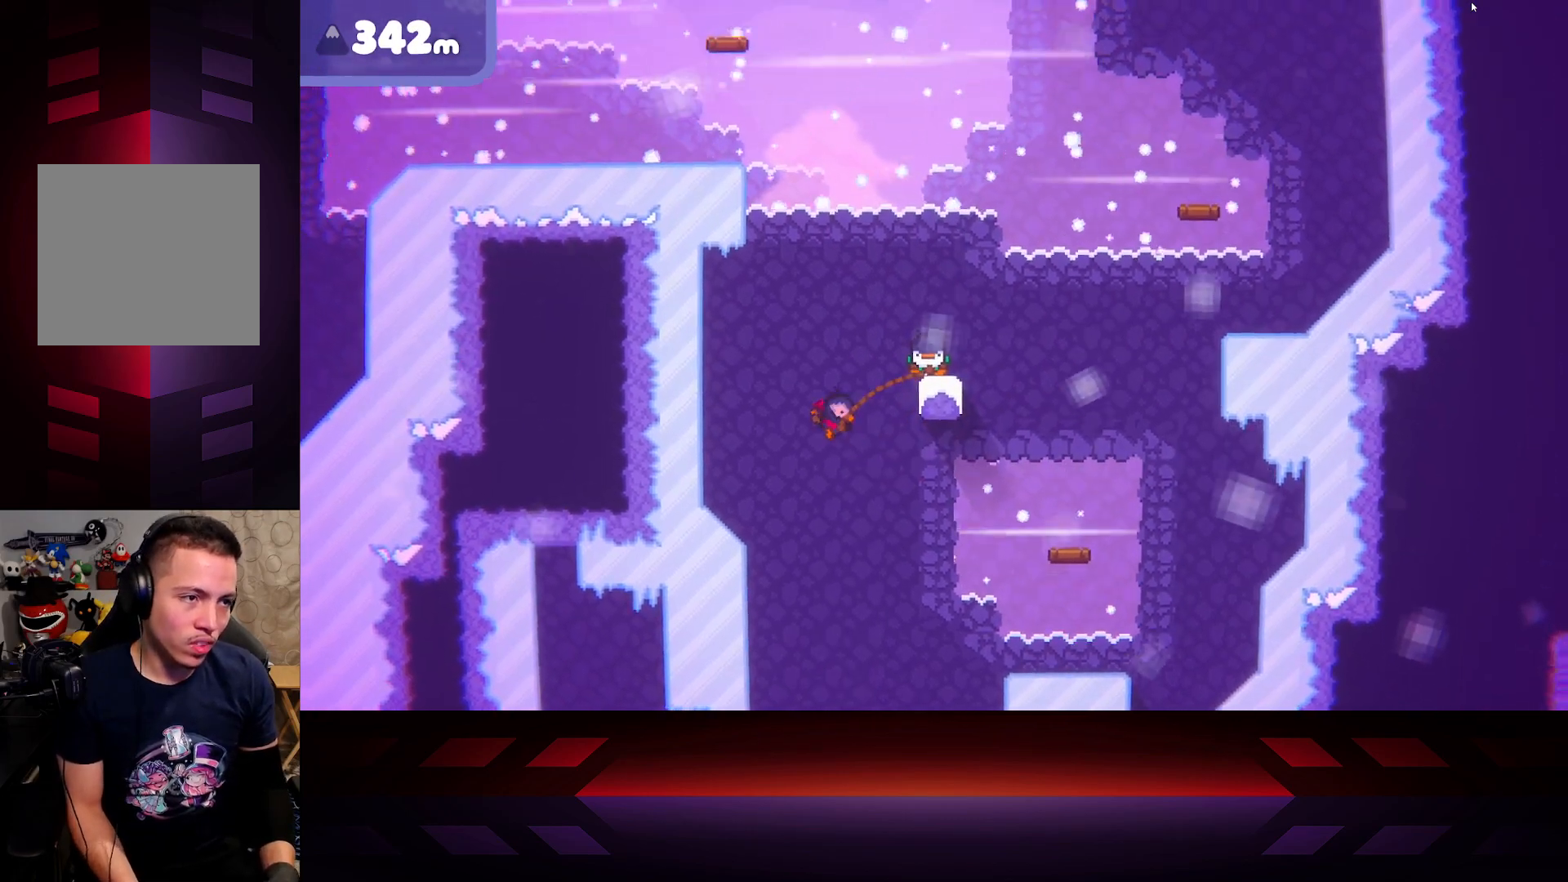
{"buttons": [], "left_stick": "right", "right_stick": "center", "events": []}
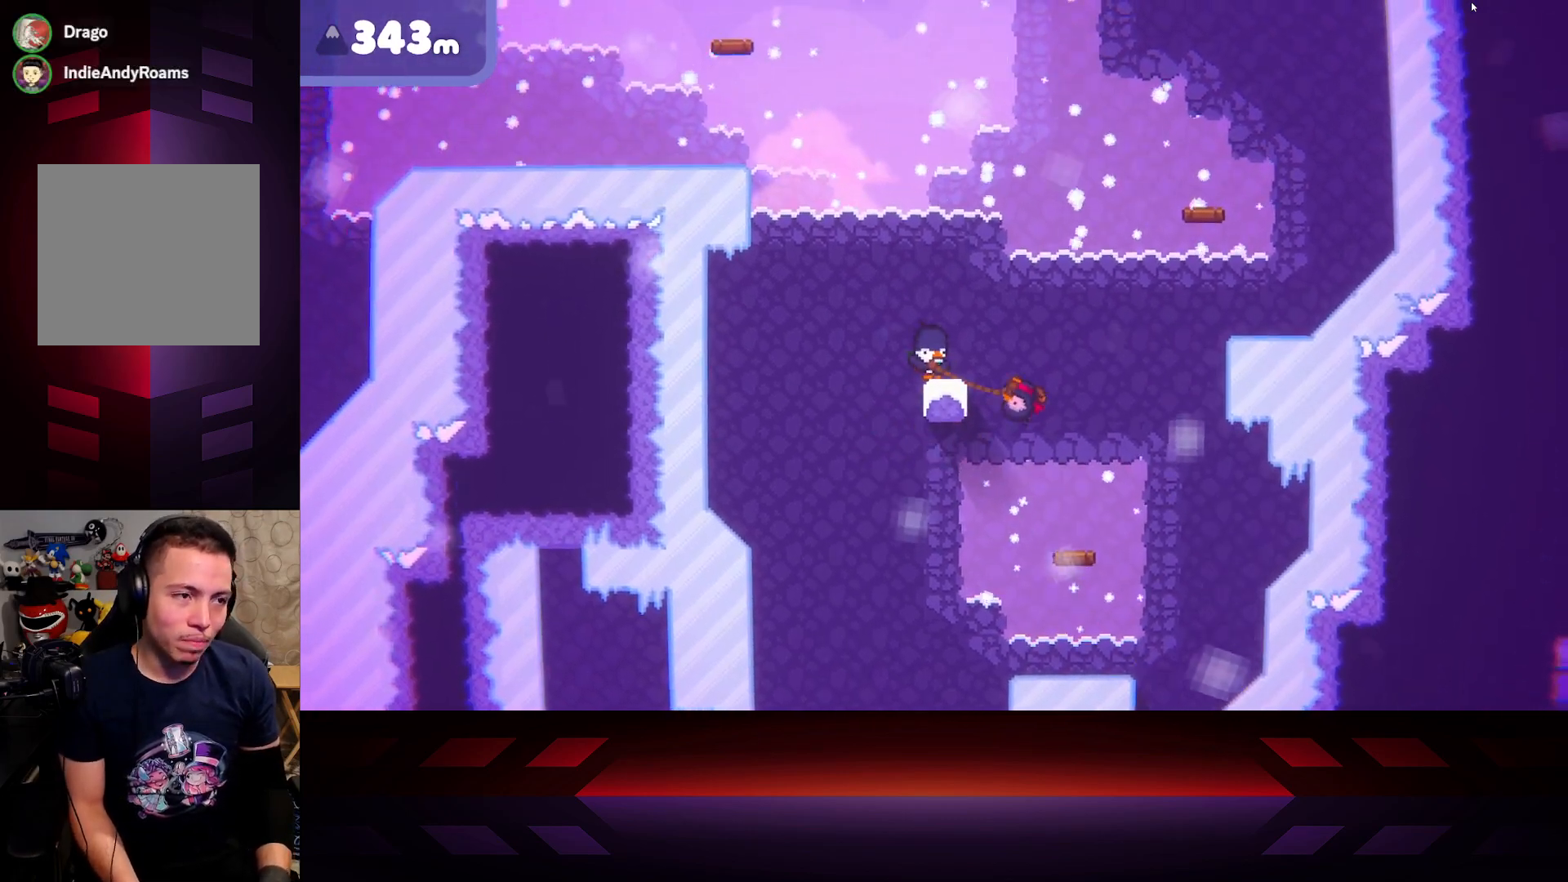
{"buttons": [], "left_stick": "left", "right_stick": "center", "events": [[150, "left_stick", "center"], [400, "left_stick", "down-left"], [467, "left_stick", "left"]]}
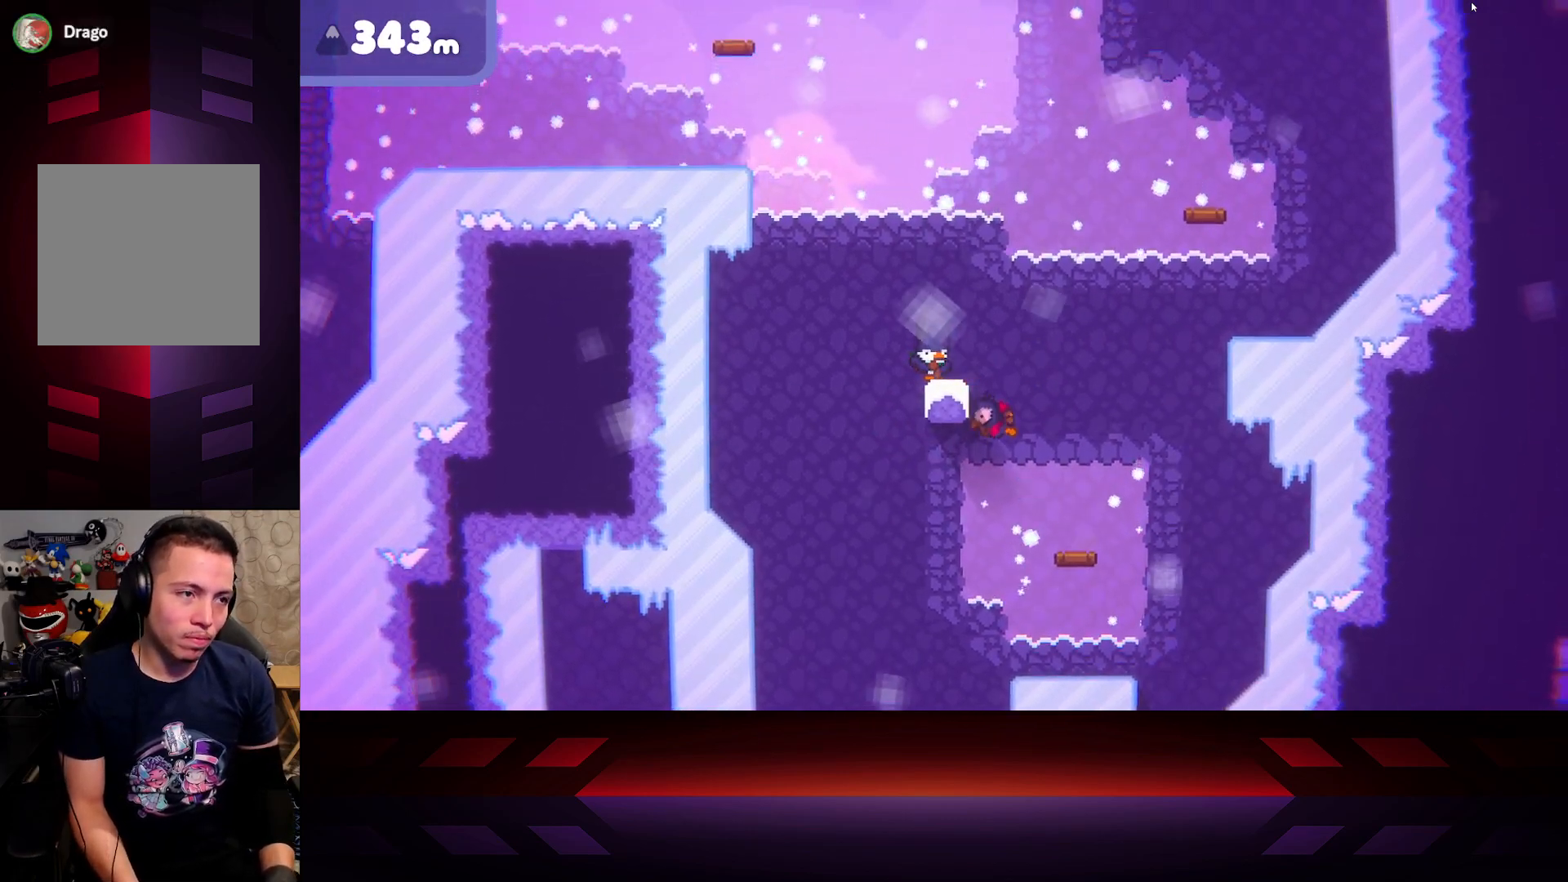
{"buttons": [], "left_stick": "center", "right_stick": "center", "events": [[450, "left_stick", "center"]]}
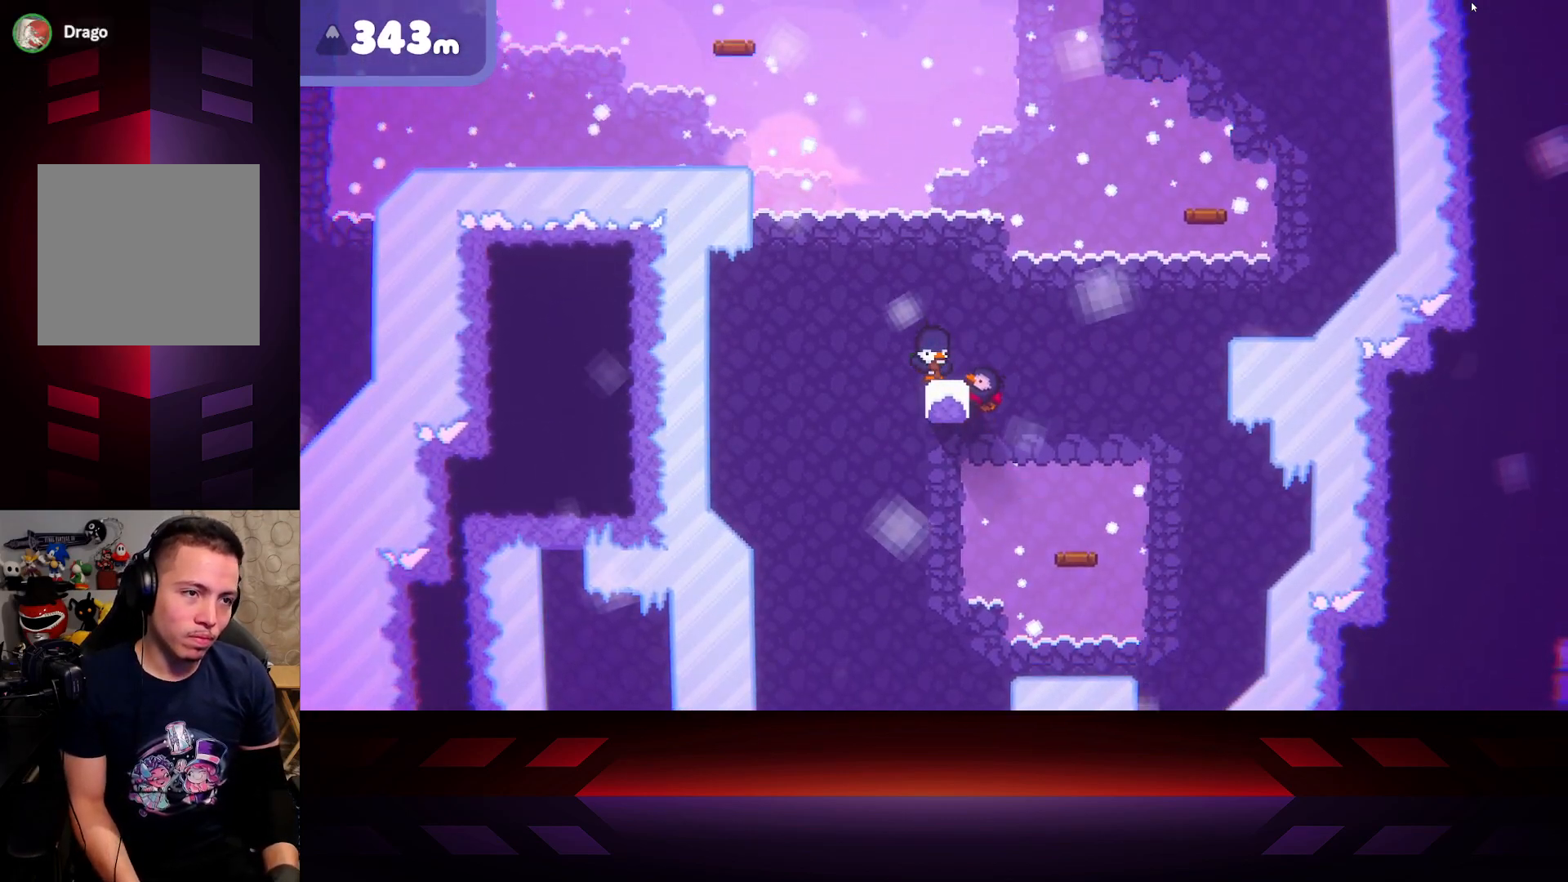
{"buttons": [], "left_stick": "center", "right_stick": "center", "events": []}
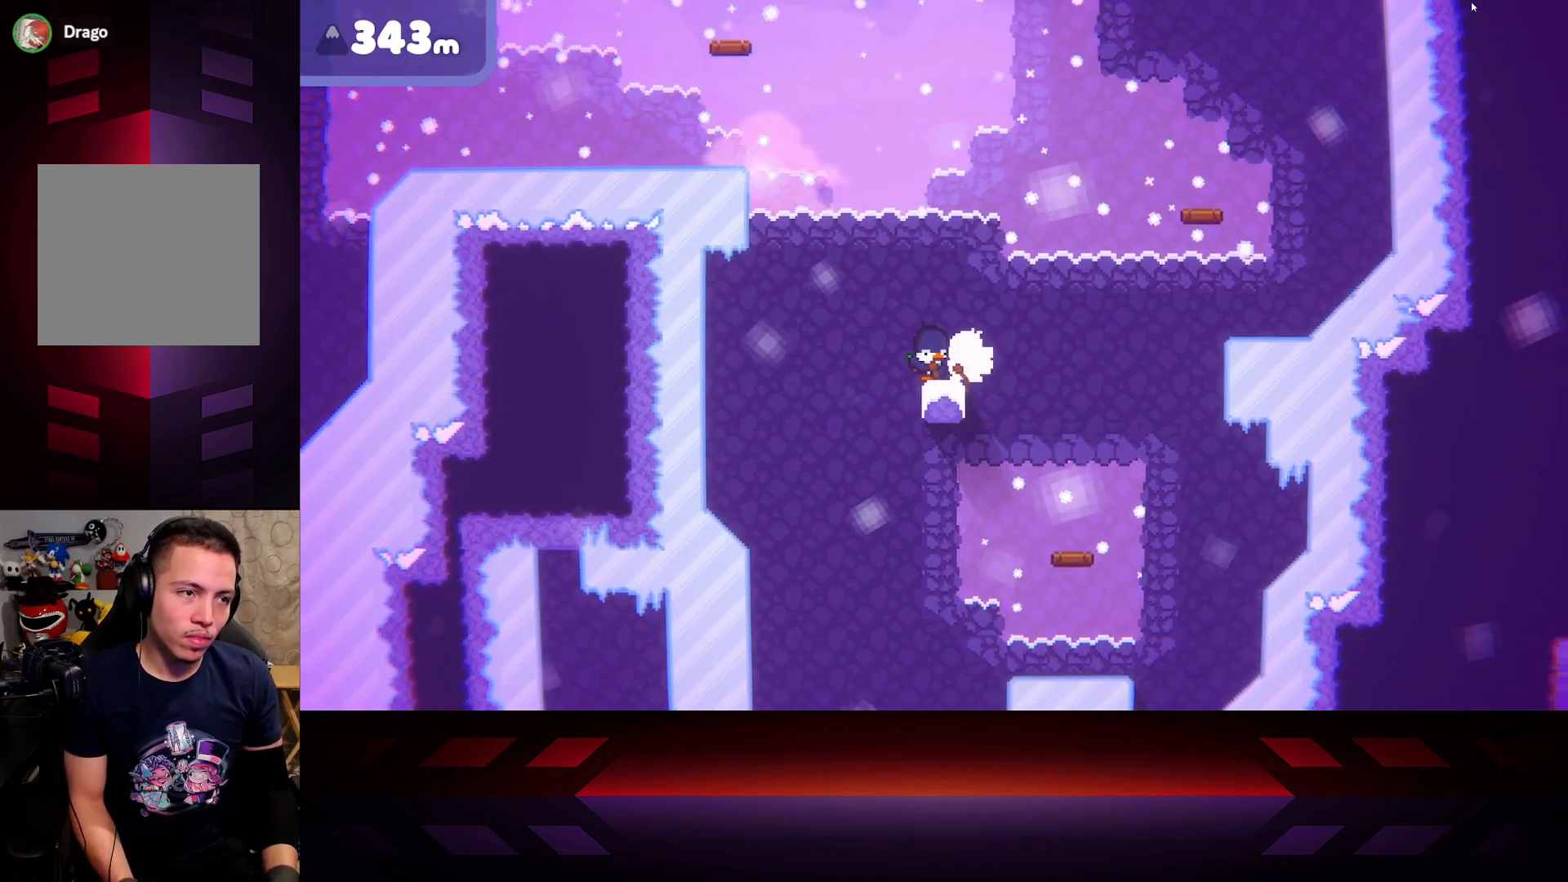
{"buttons": ["X"], "left_stick": "center", "right_stick": "center", "events": [[217, "X", "down"]]}
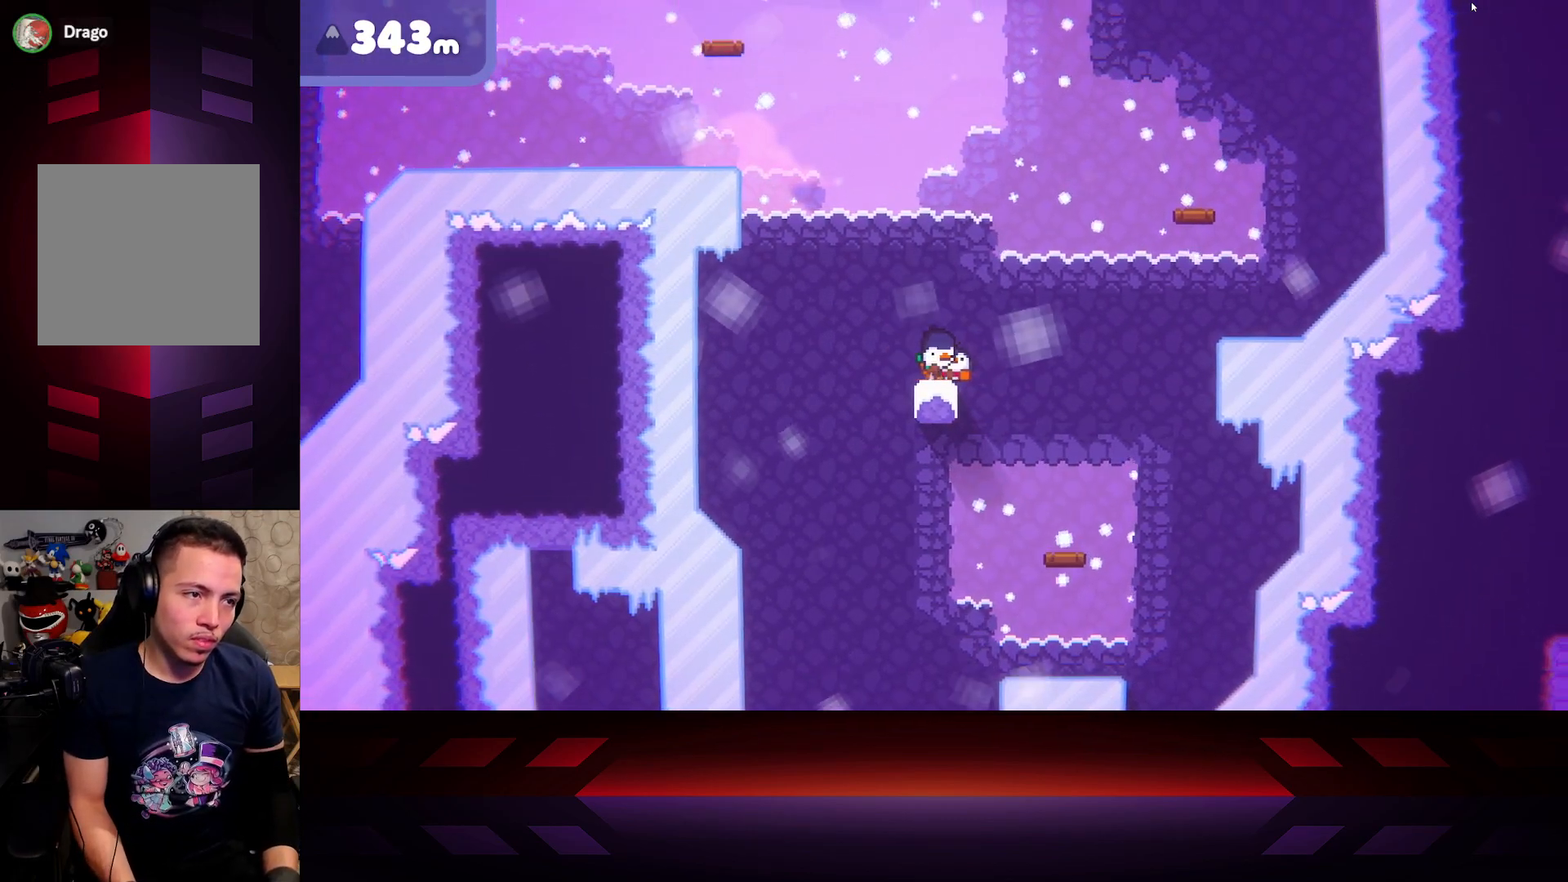
{"buttons": ["X"], "left_stick": "center", "right_stick": "center", "events": [[67, "X", "up"], [83, "left_stick", "left"], [150, "X", "down"], [183, "left_stick", "center"]]}
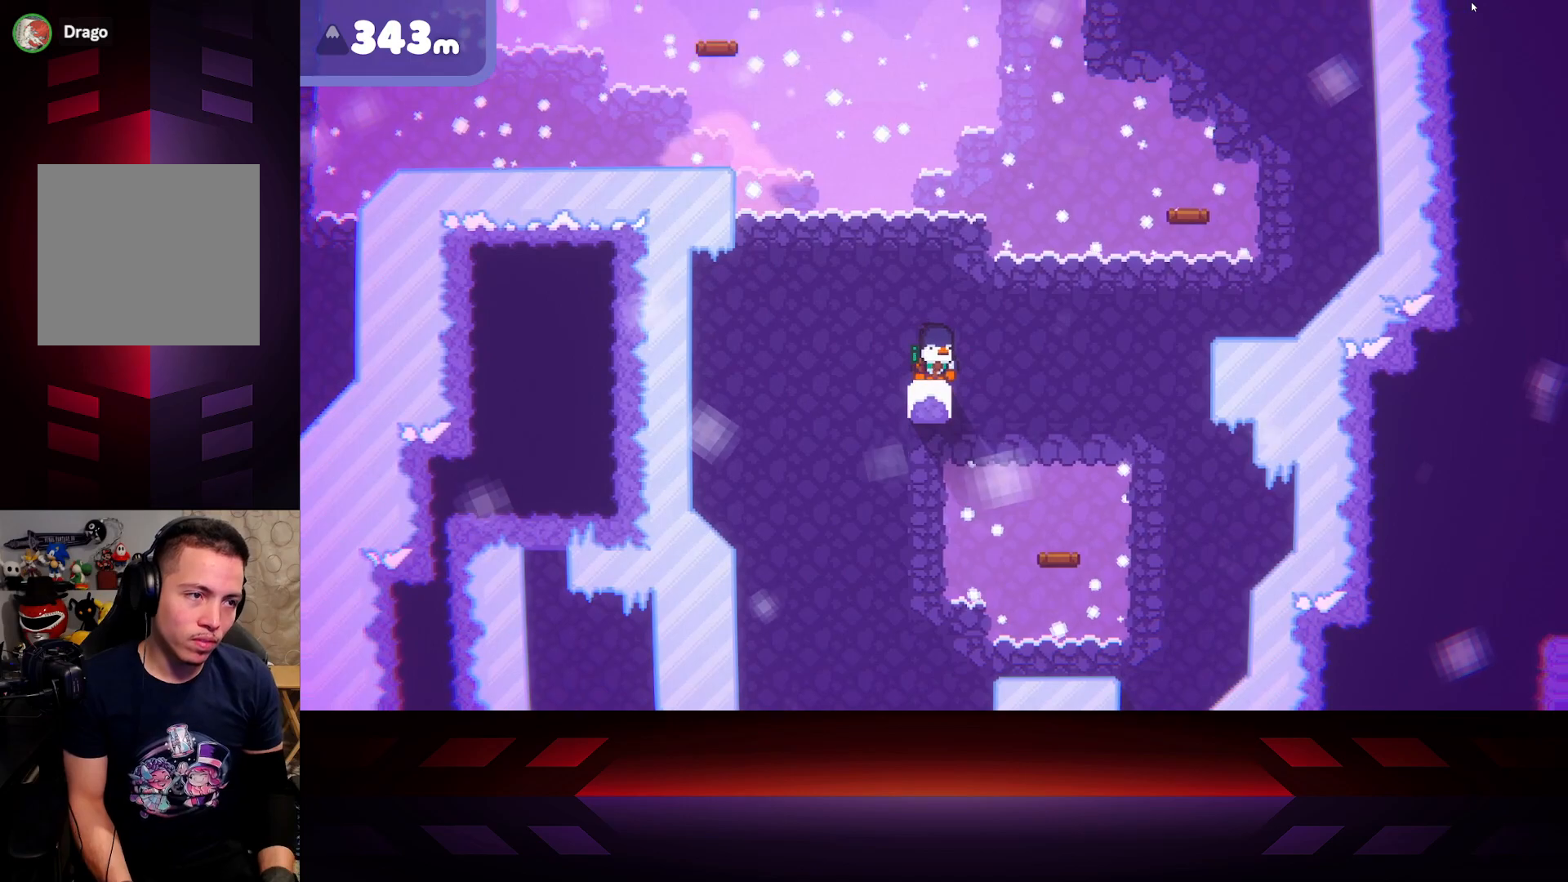
{"buttons": ["X"], "left_stick": "center", "right_stick": "center", "events": []}
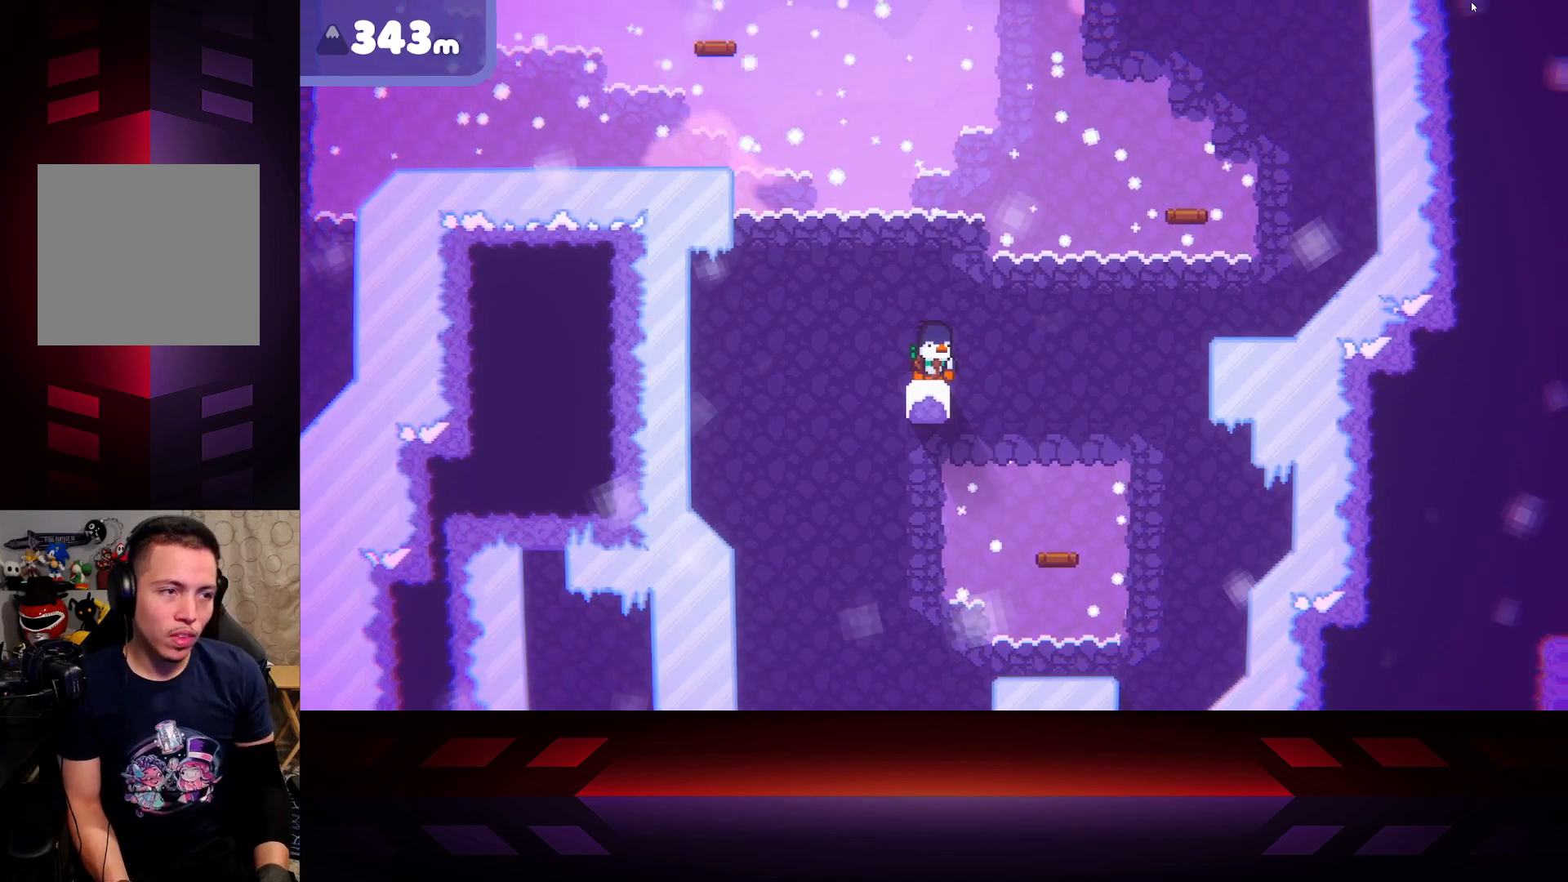
{"buttons": ["X"], "left_stick": "center", "right_stick": "center", "events": []}
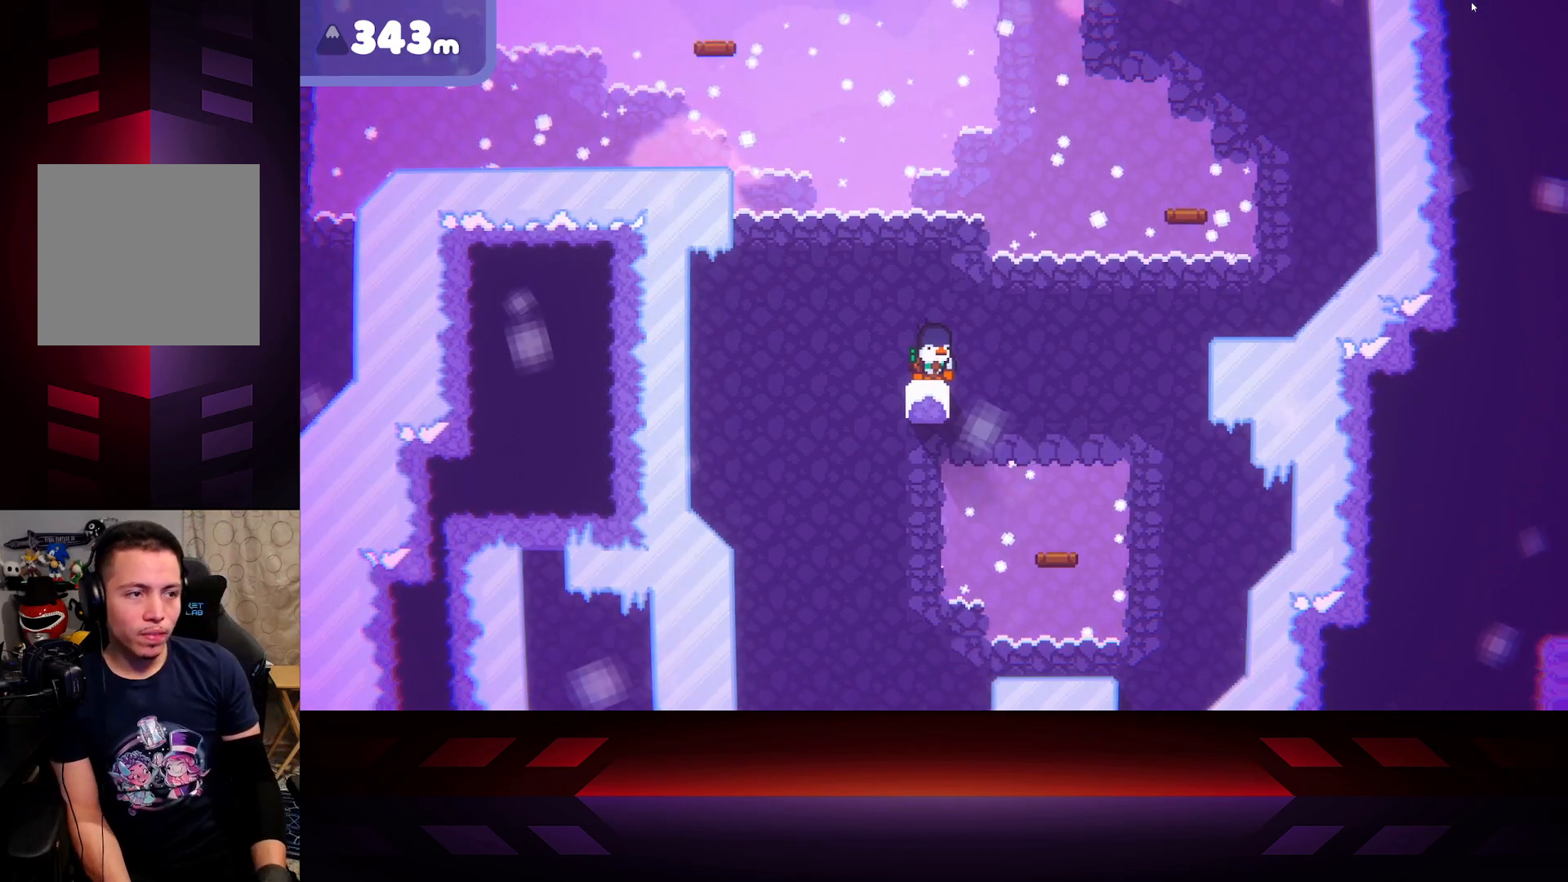
{"buttons": ["X"], "left_stick": "center", "right_stick": "center", "events": []}
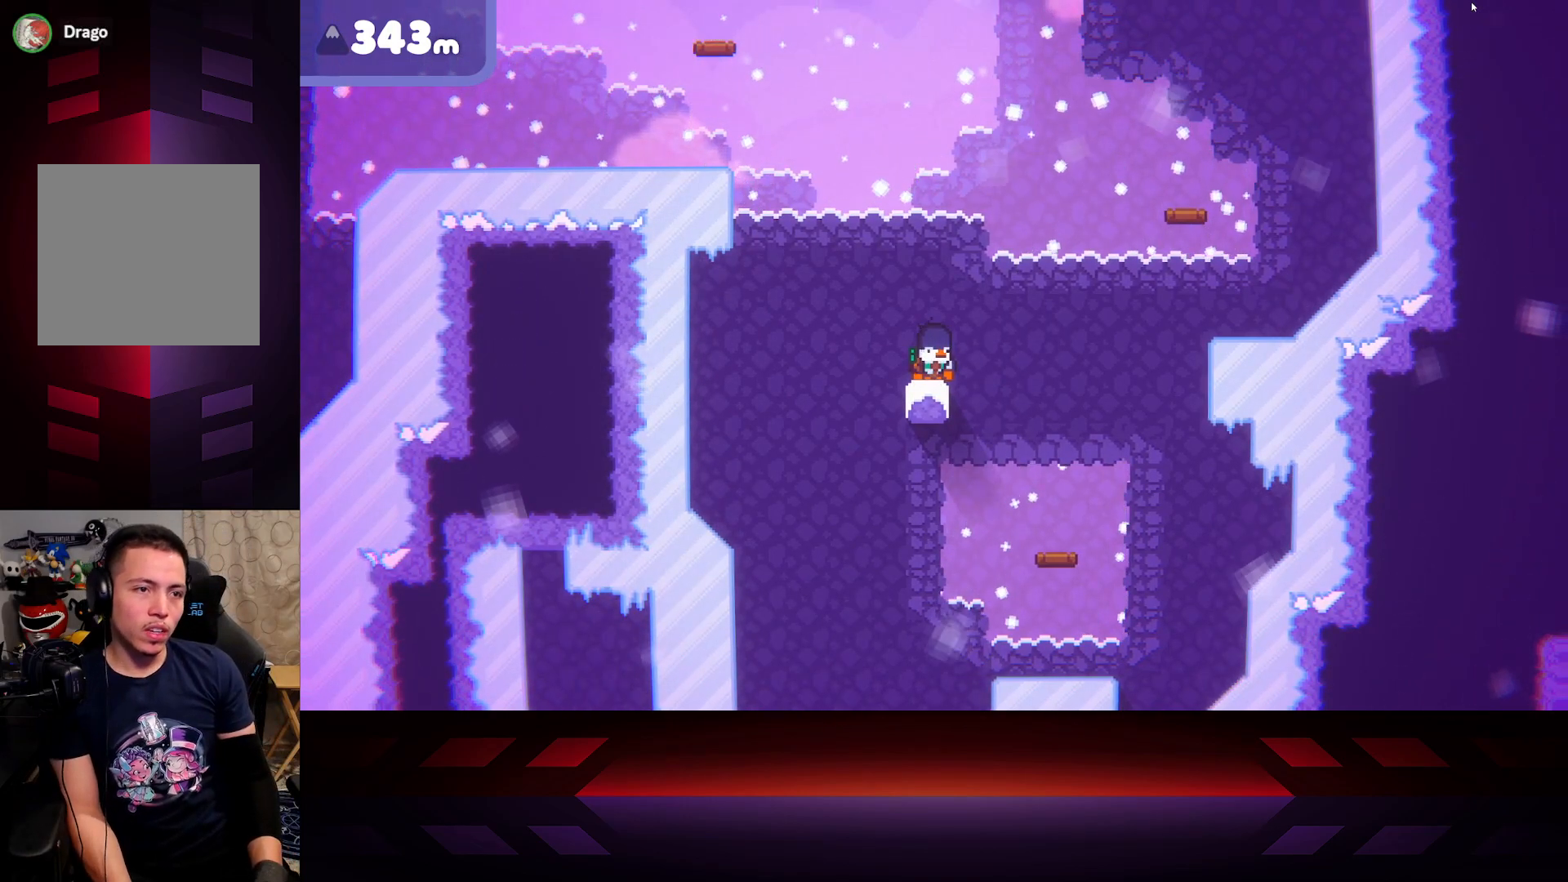
{"buttons": ["X"], "left_stick": "center", "right_stick": "center", "events": []}
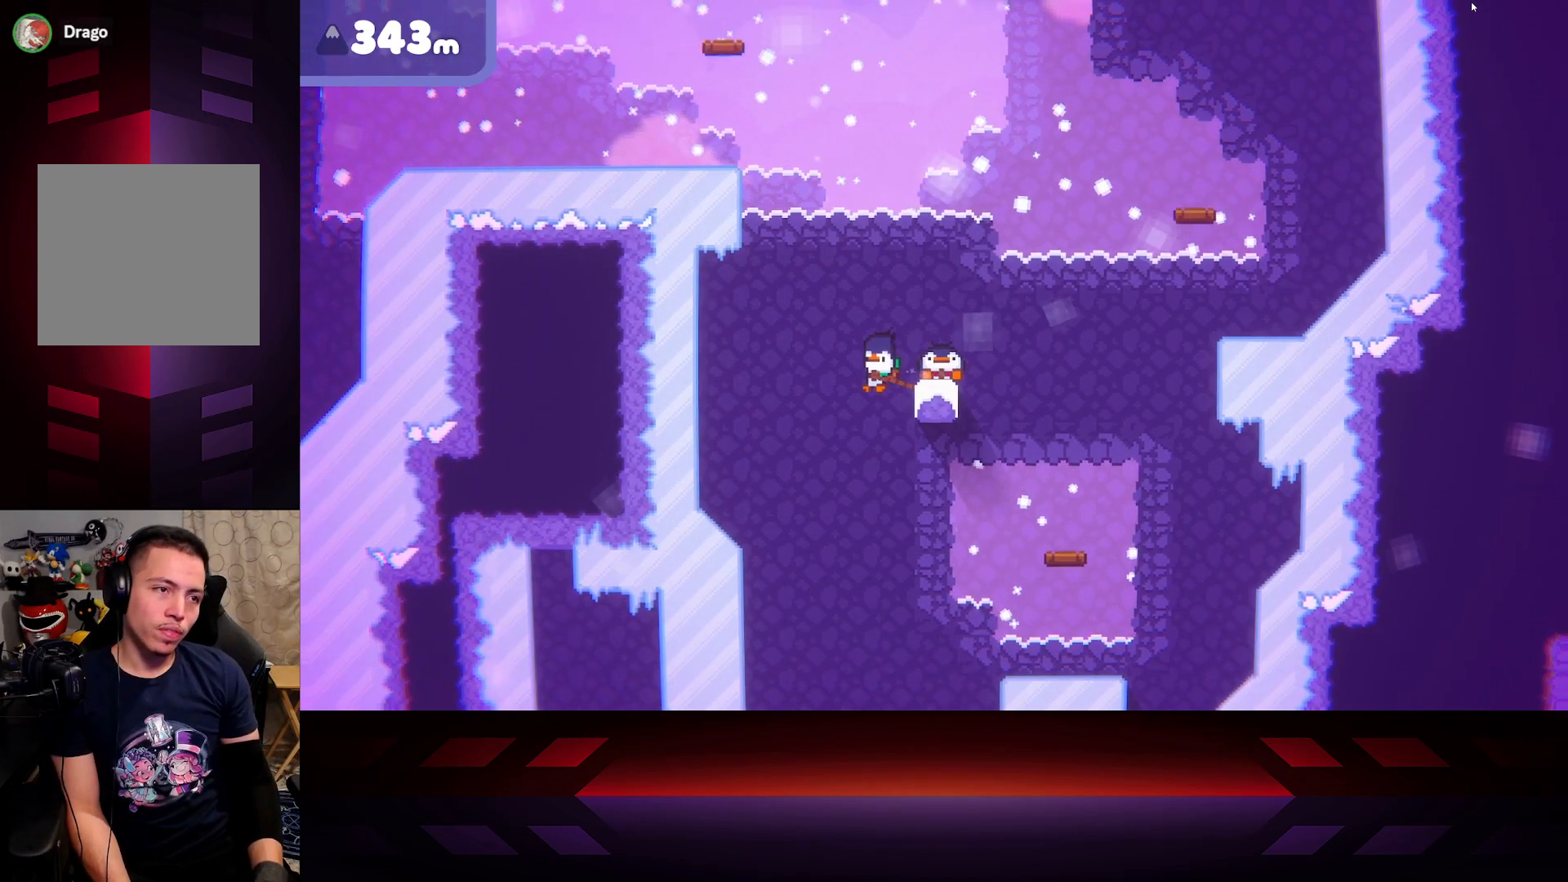
{"buttons": ["X"], "left_stick": "right", "right_stick": "center", "events": [[167, "left_stick", "left"], [333, "left_stick", "down"], [433, "left_stick", "right"]]}
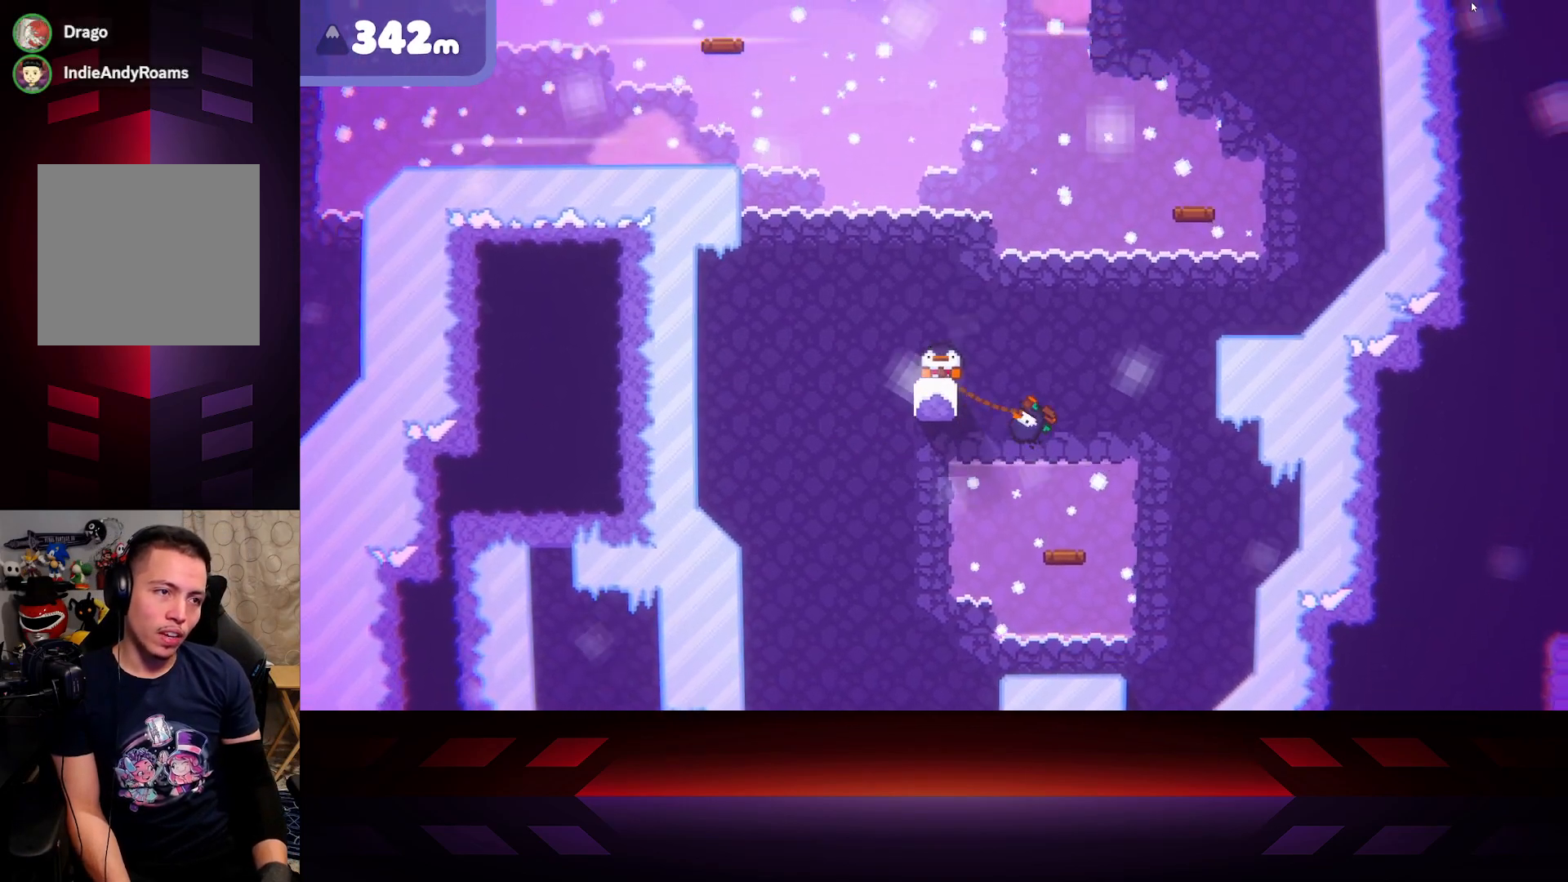
{"buttons": ["X"], "left_stick": "left", "right_stick": "center", "events": [[167, "left_stick", "up-right"], [267, "left_stick", "left"]]}
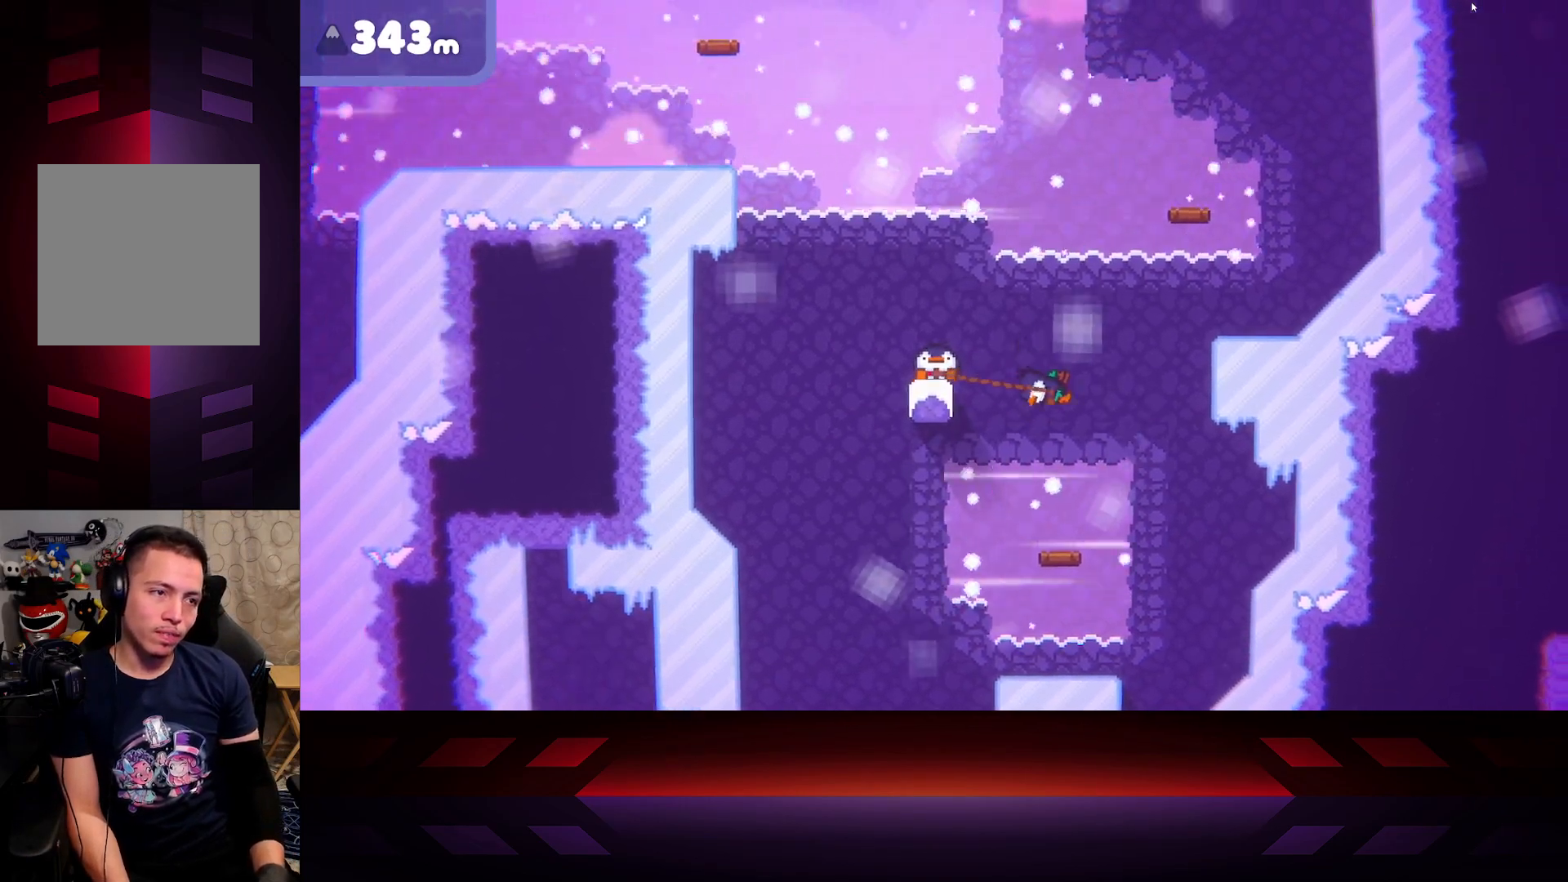
{"buttons": ["X"], "left_stick": "left", "right_stick": "center", "events": []}
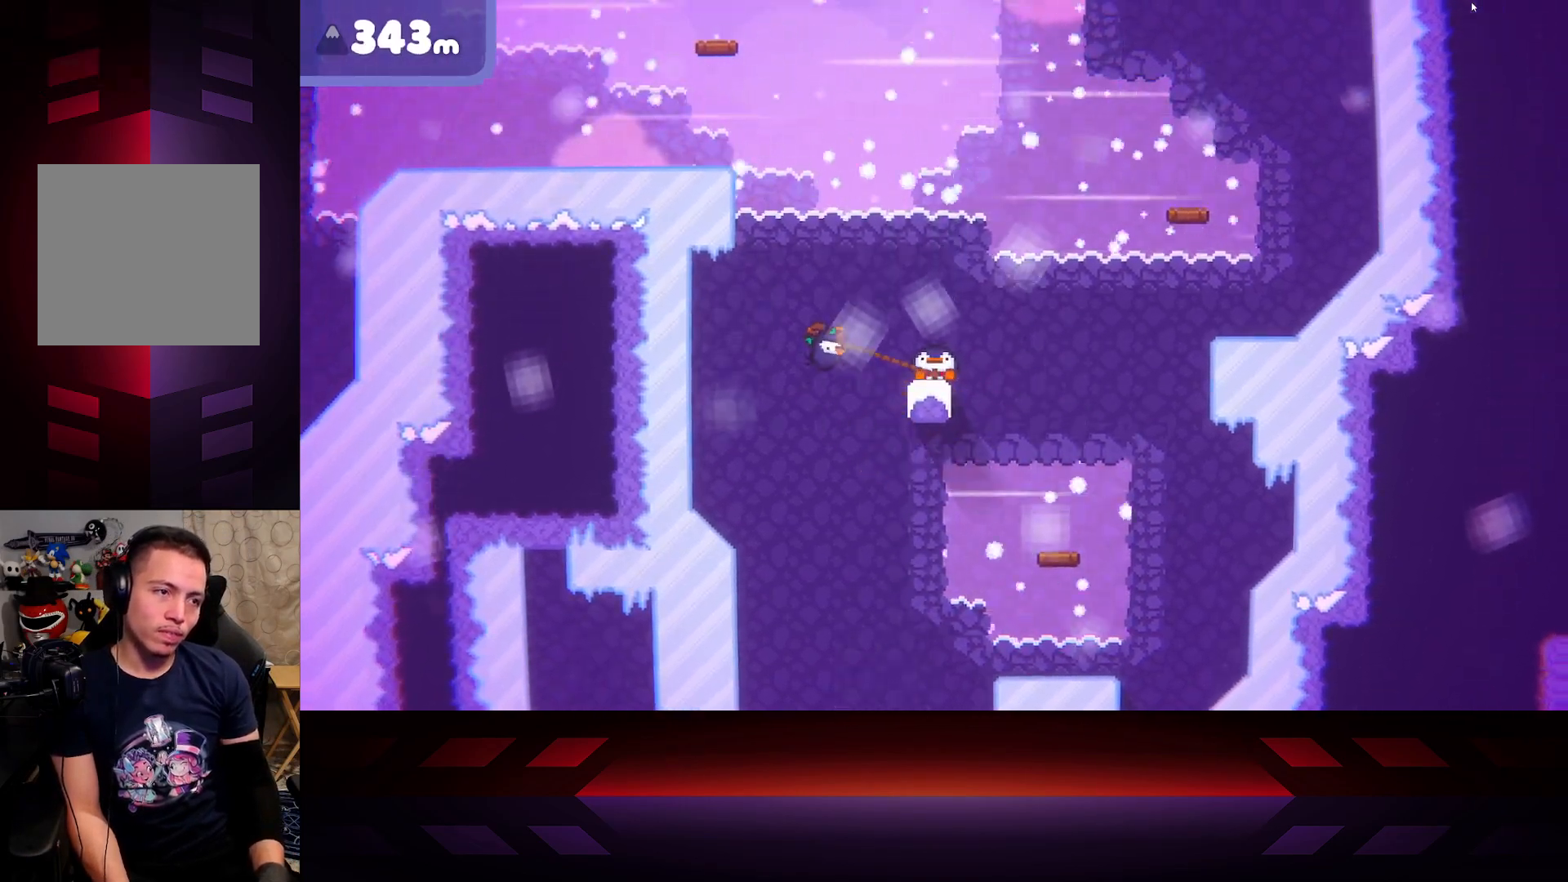
{"buttons": ["X"], "left_stick": "right", "right_stick": "center", "events": [[133, "left_stick", "center"], [300, "left_stick", "right"]]}
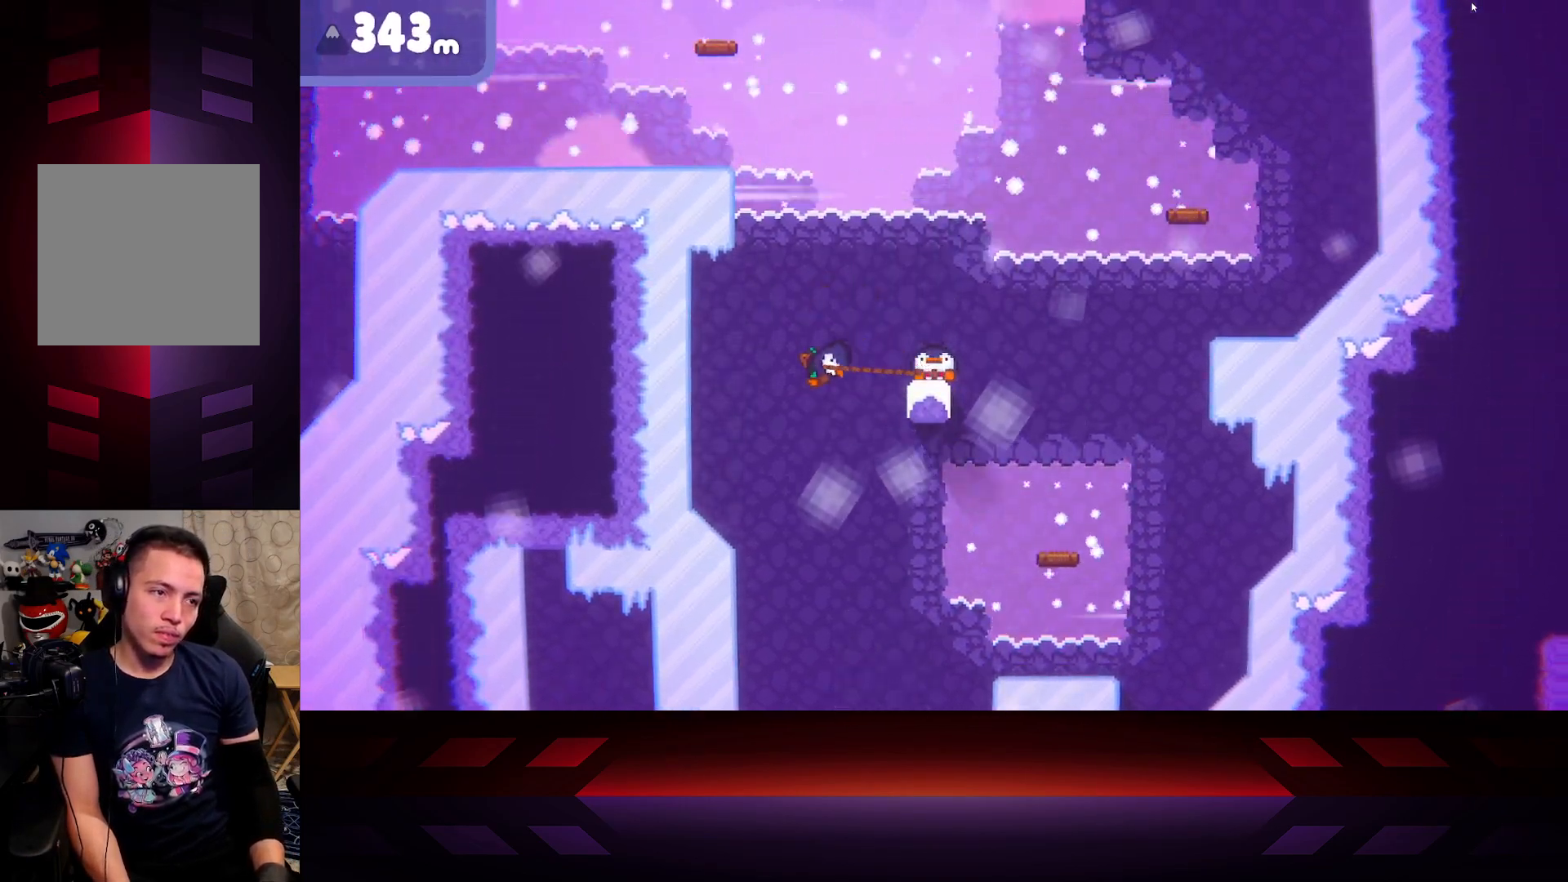
{"buttons": ["X"], "left_stick": "right", "right_stick": "center", "events": []}
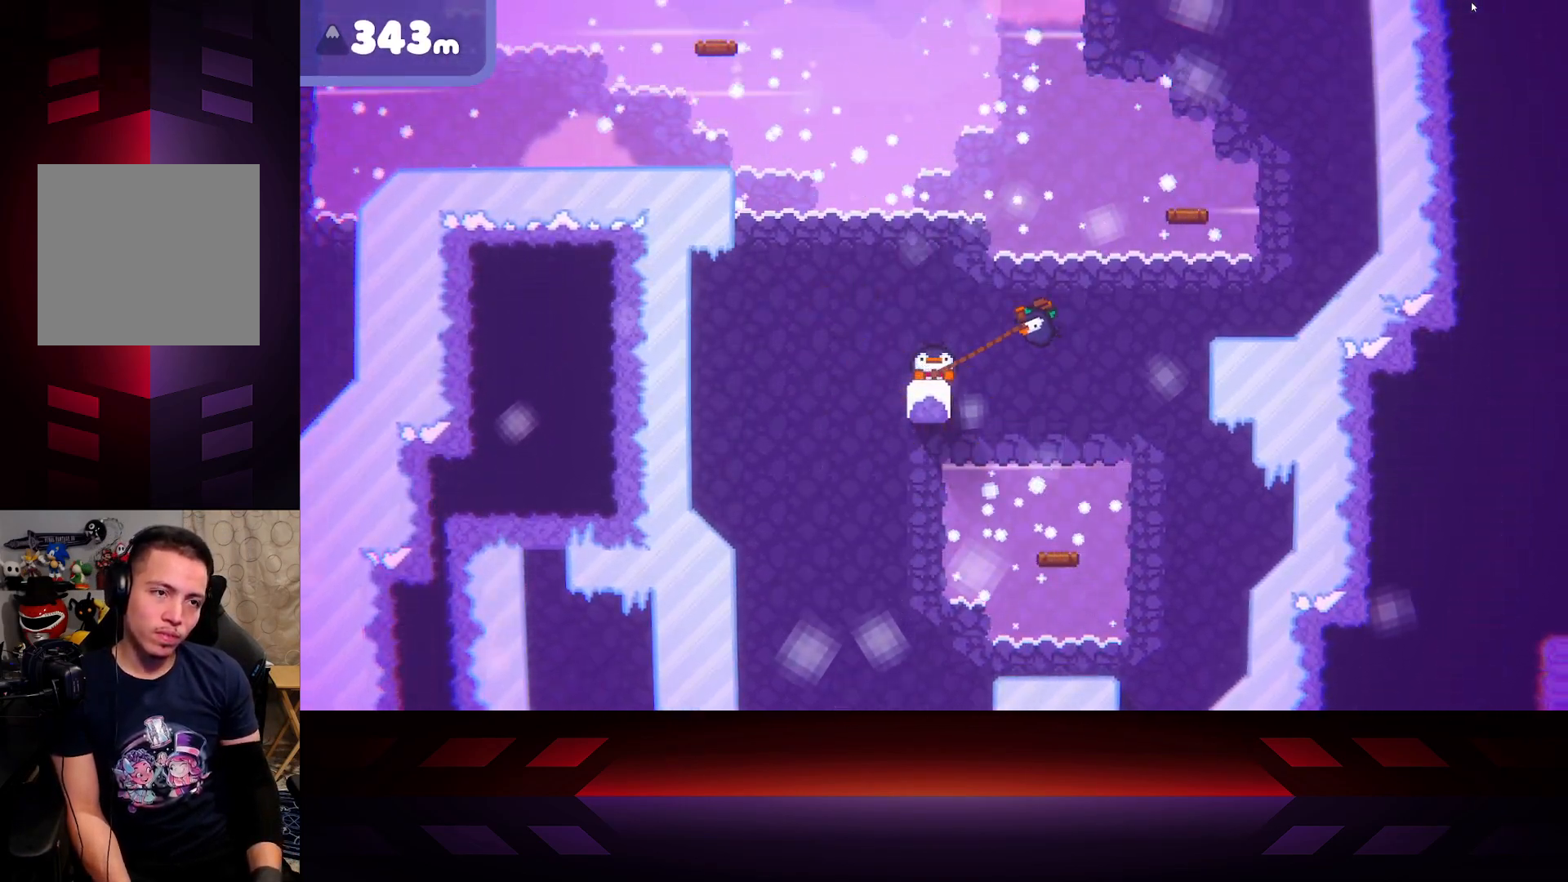
{"buttons": ["X"], "left_stick": "down-left", "right_stick": "center", "events": [[67, "left_stick", "up-left"], [467, "left_stick", "down-left"]]}
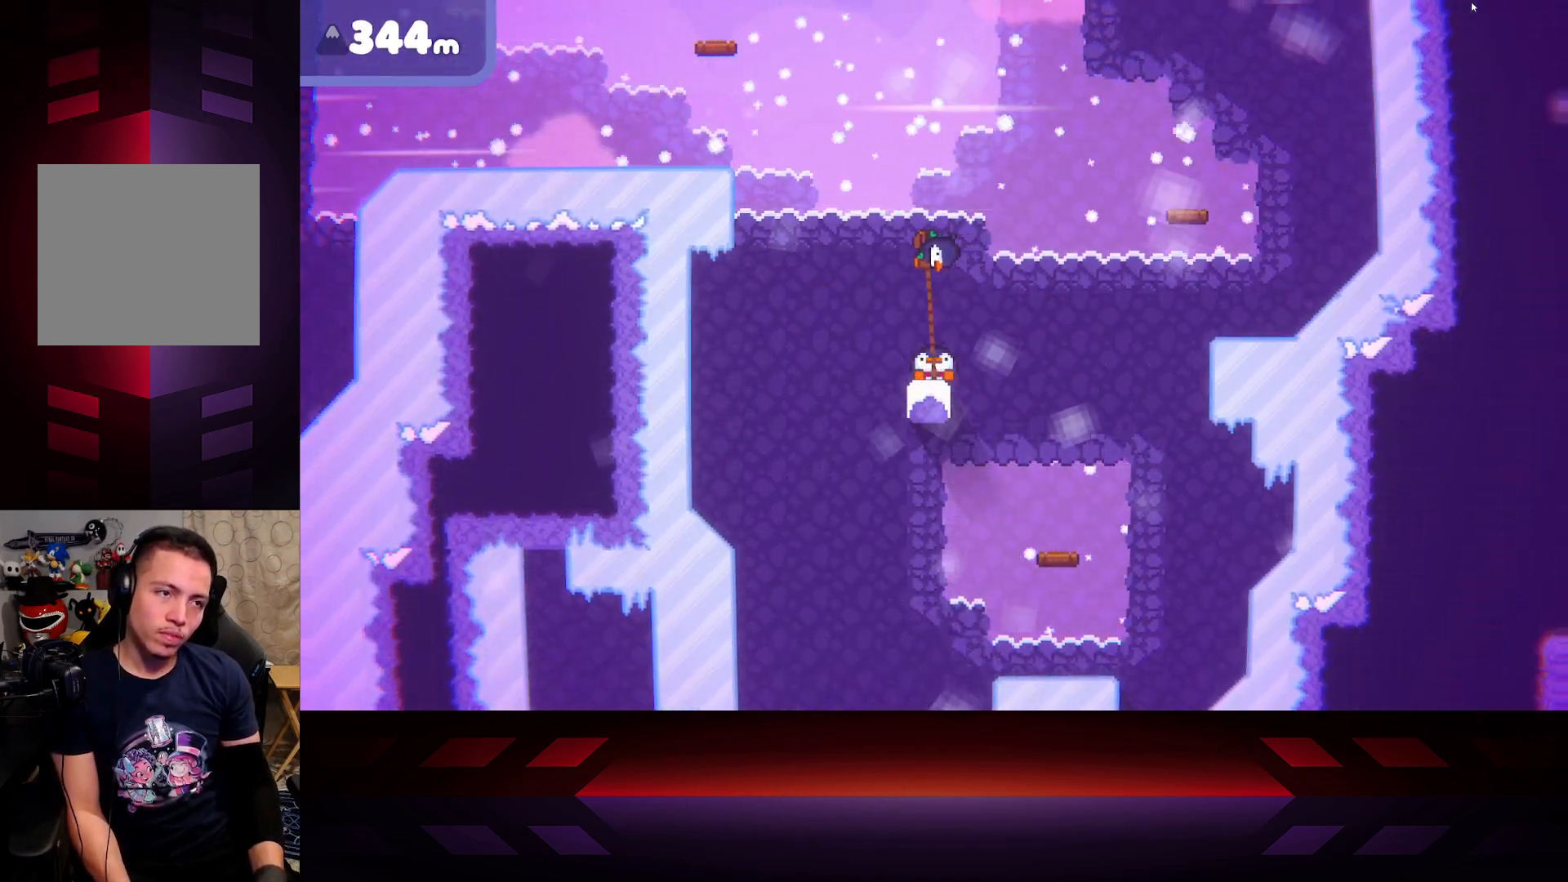
{"buttons": ["X"], "left_stick": "up-right", "right_stick": "center", "events": [[83, "left_stick", "down-right"], [317, "left_stick", "right"], [450, "left_stick", "up-right"]]}
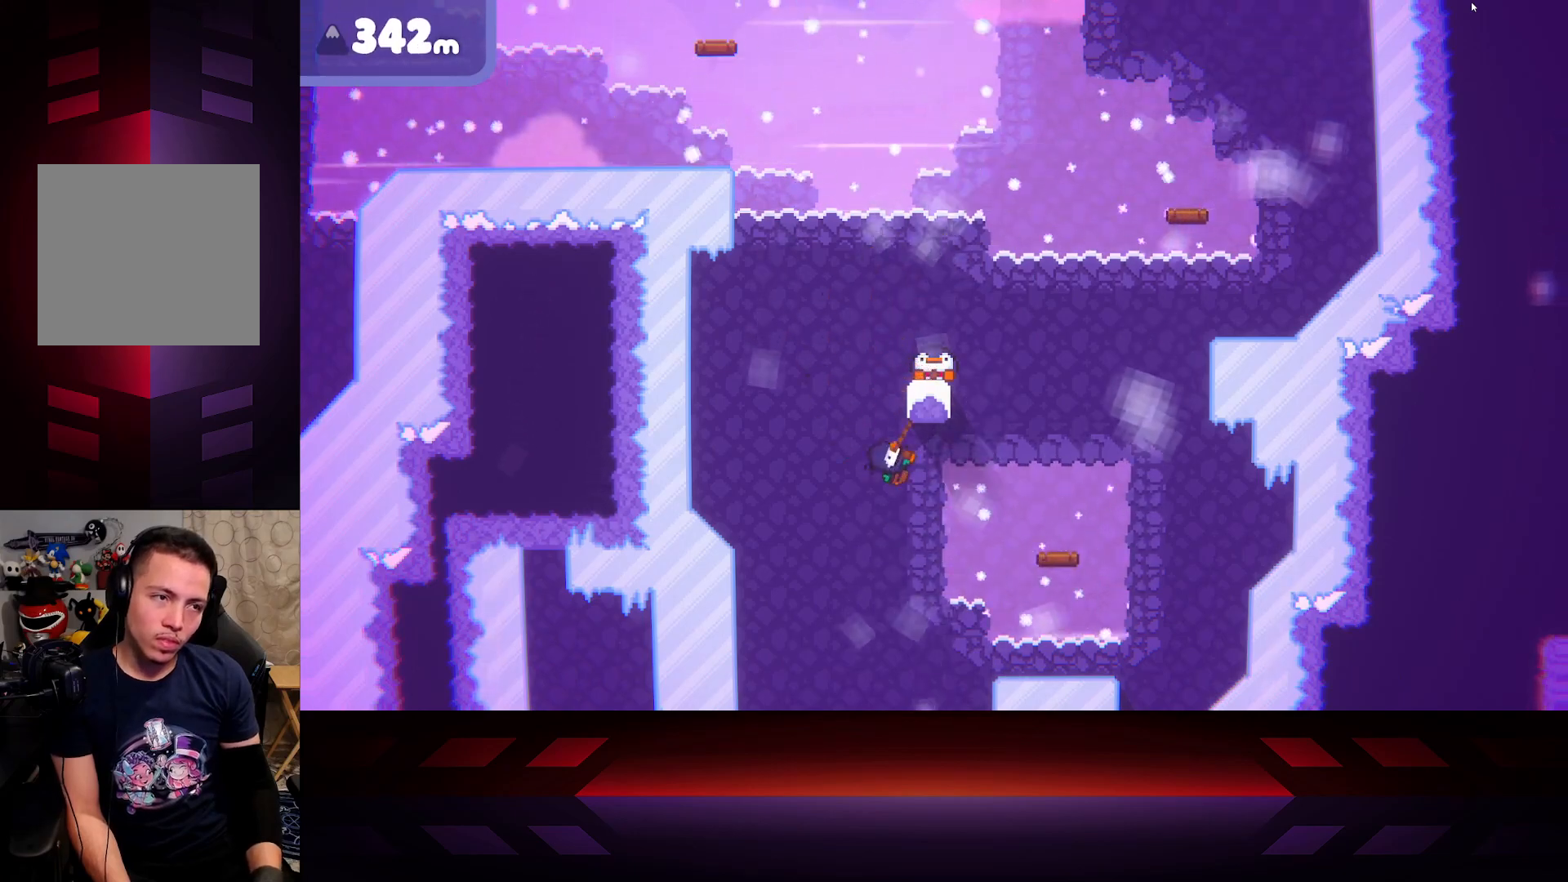
{"buttons": ["X"], "left_stick": "up-left", "right_stick": "center", "events": [[183, "left_stick", "up-left"]]}
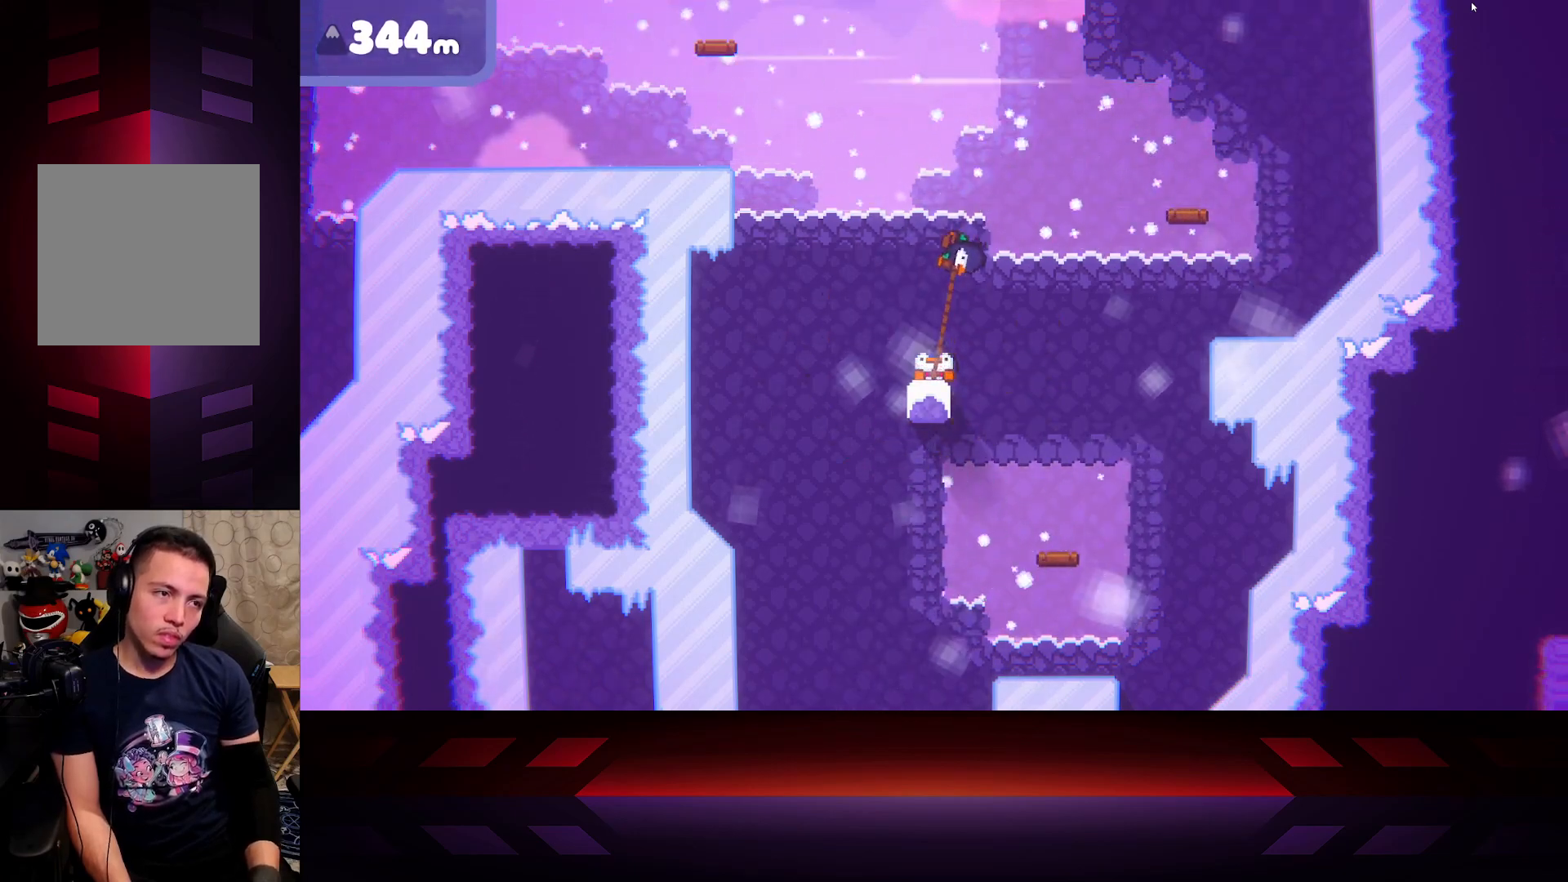
{"buttons": ["X"], "left_stick": "up-right", "right_stick": "center", "events": [[167, "left_stick", "down-left"], [333, "left_stick", "down-right"], [483, "left_stick", "up-right"]]}
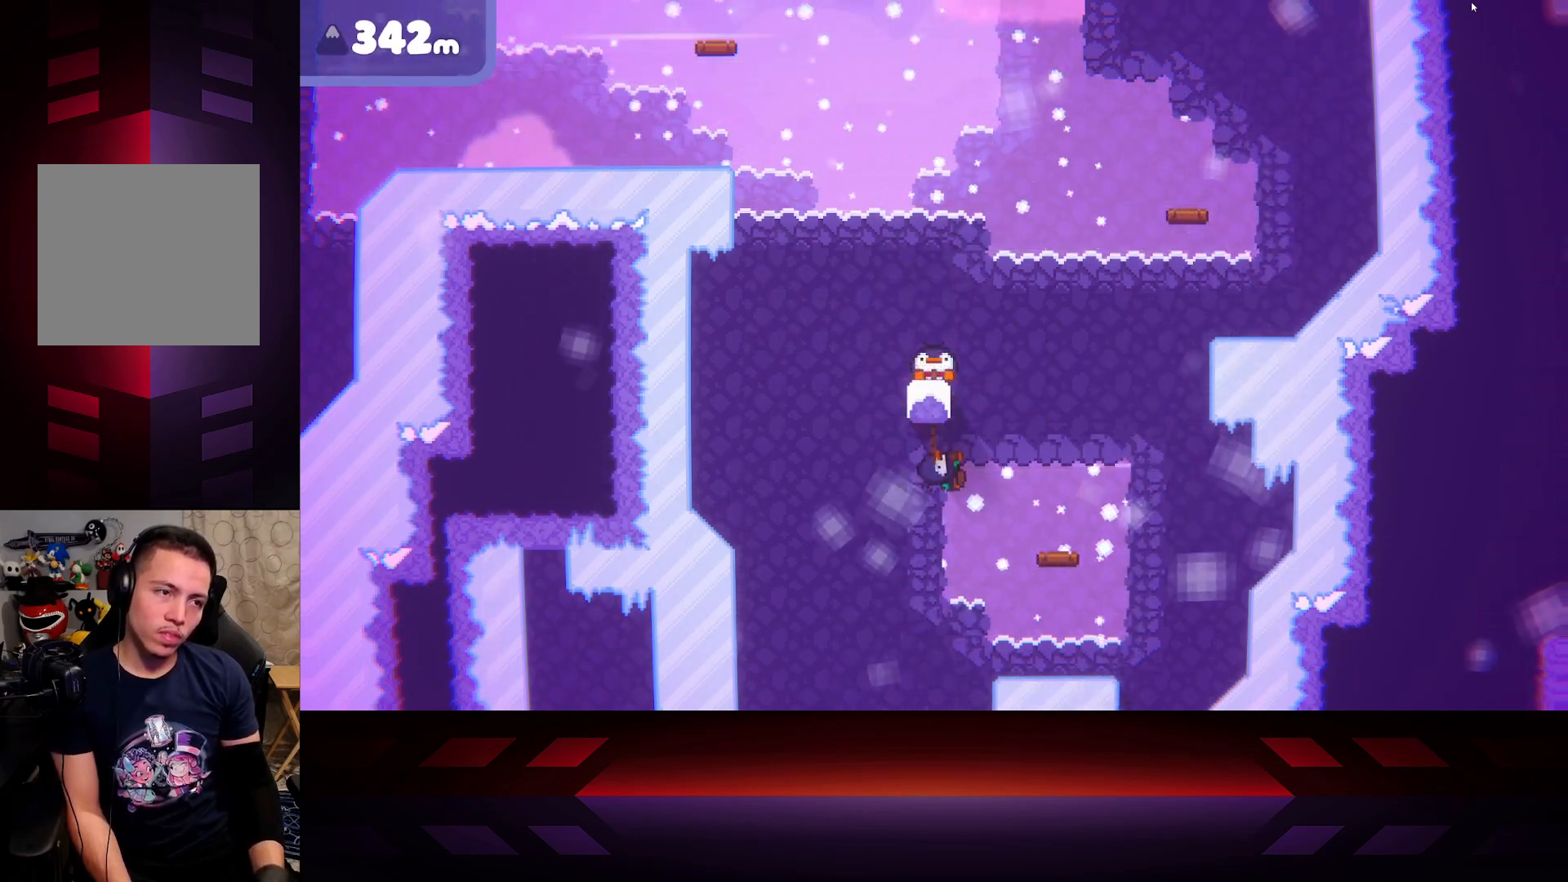
{"buttons": ["X"], "left_stick": "up-left", "right_stick": "center", "events": [[150, "left_stick", "up-left"]]}
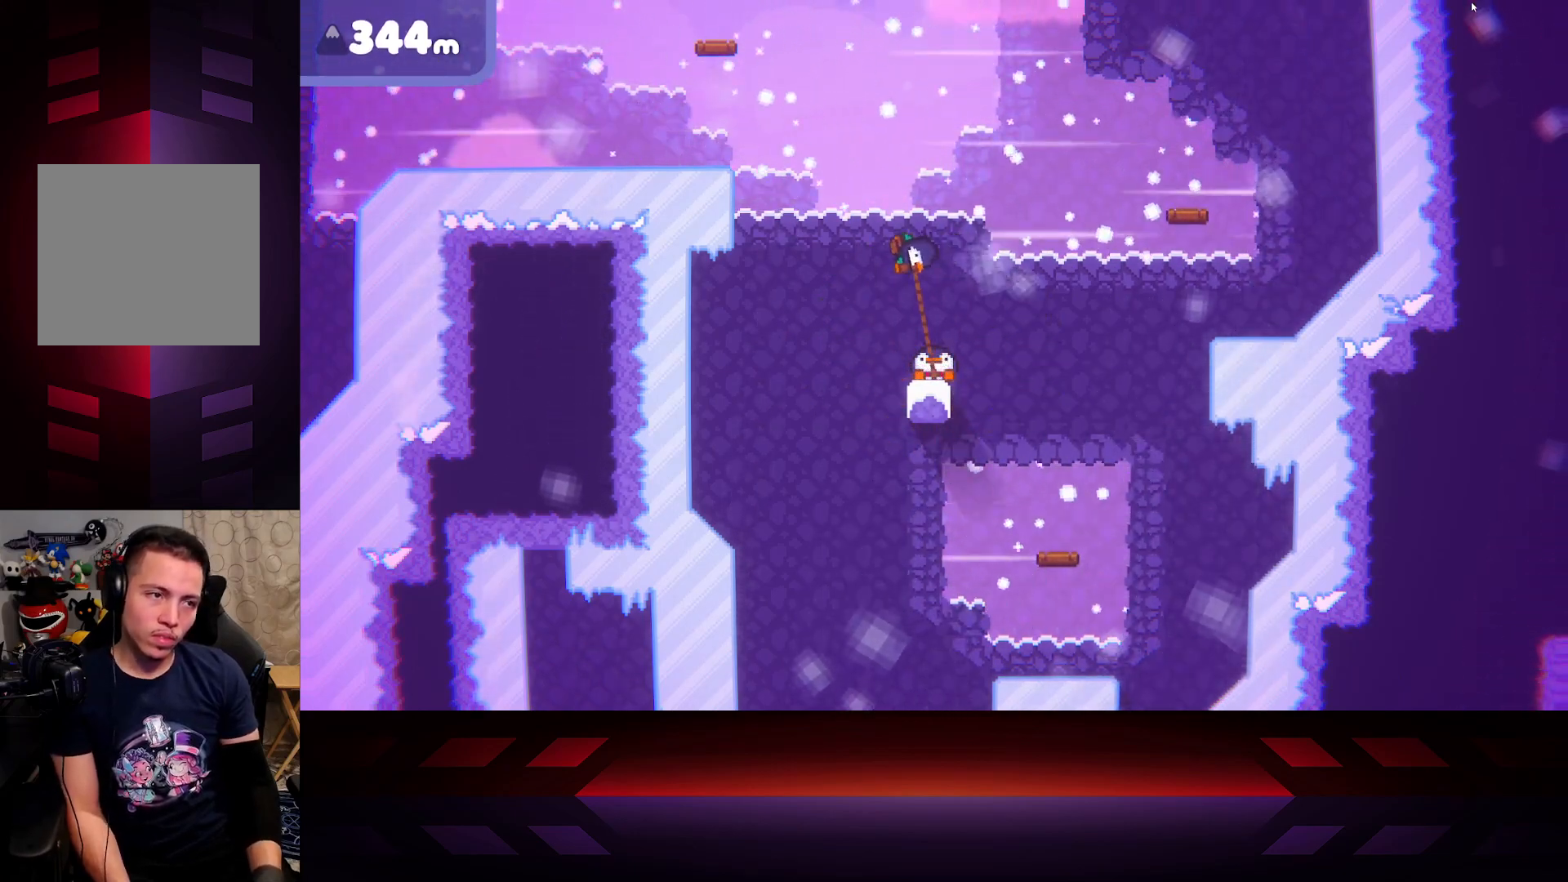
{"buttons": [], "left_stick": "right", "right_stick": "center", "events": [[33, "left_stick", "down-left"], [200, "left_stick", "down-right"], [333, "left_stick", "right"], [417, "X", "up"]]}
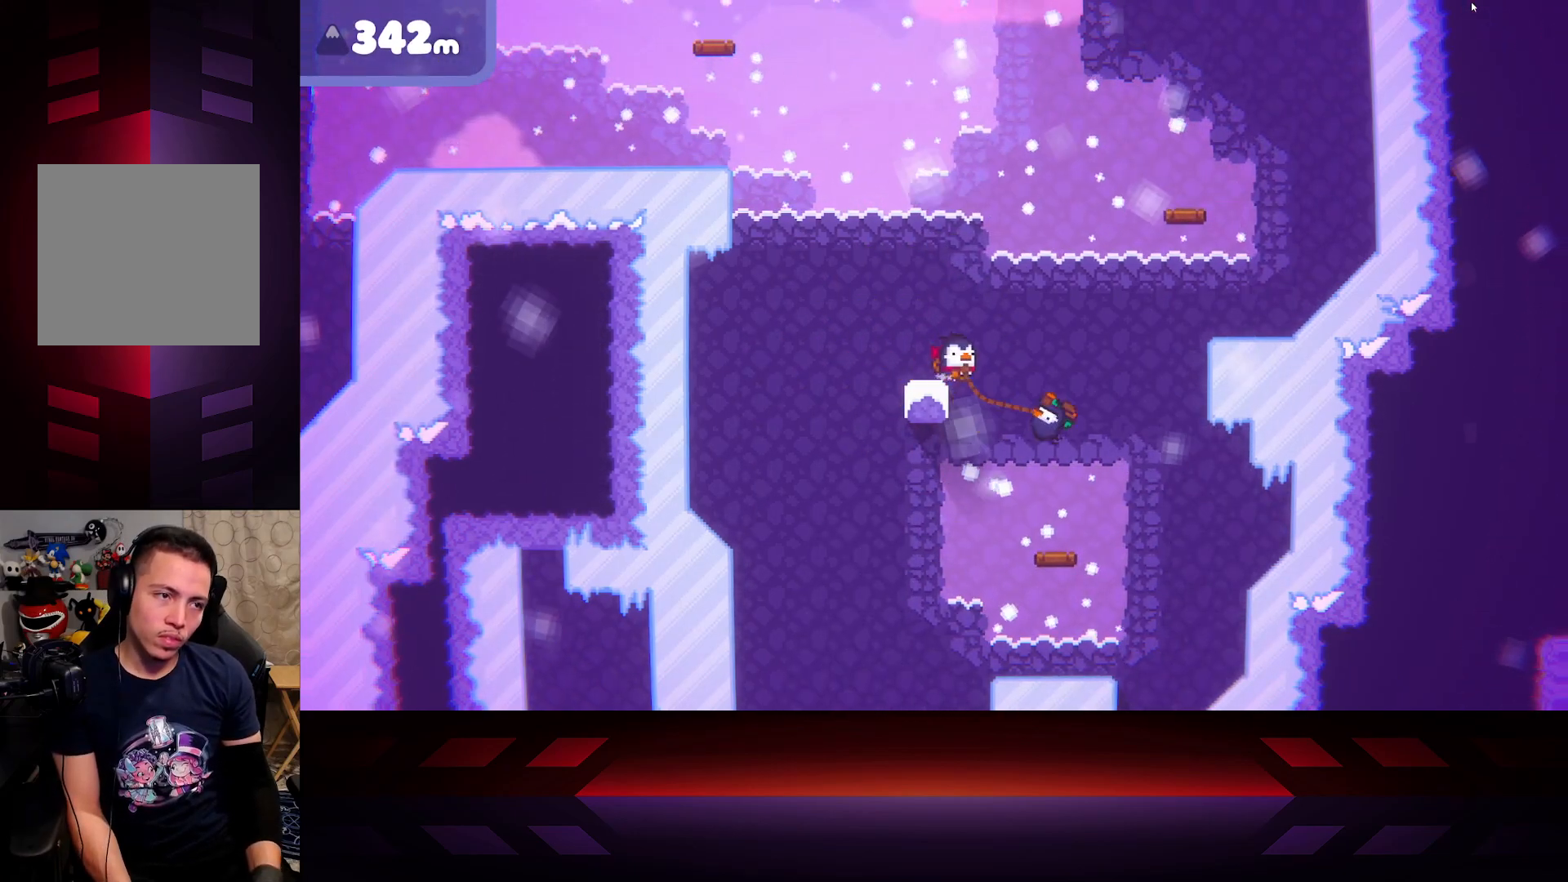
{"buttons": [], "left_stick": "right", "right_stick": "center", "events": [[50, "A", "down"], [467, "A", "up"]]}
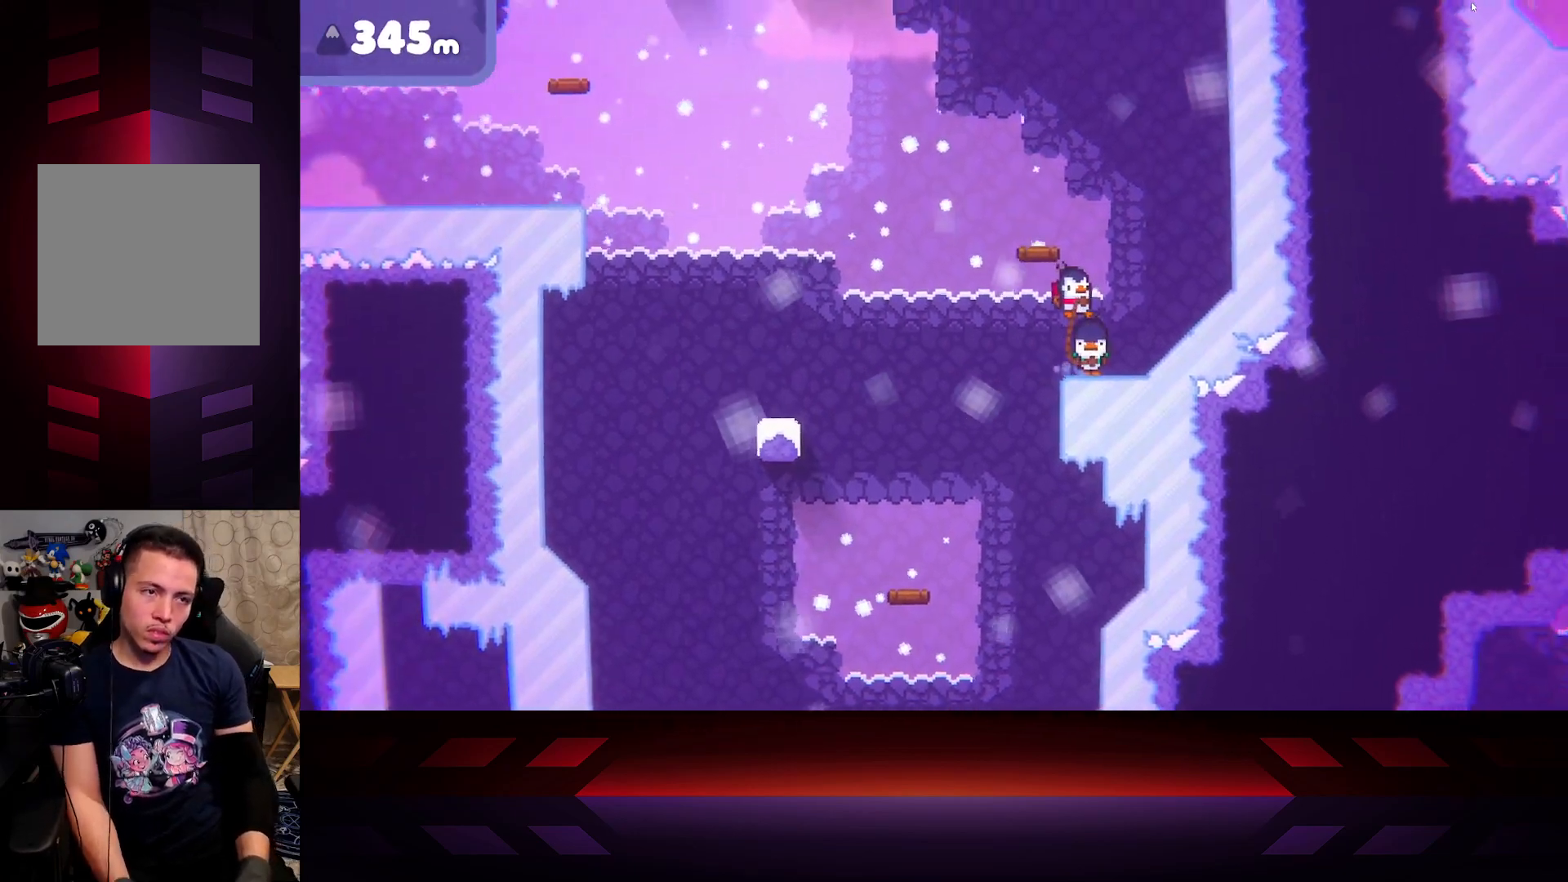
{"buttons": ["B"], "left_stick": "center", "right_stick": "center", "events": [[83, "B", "down"], [117, "left_stick", "center"]]}
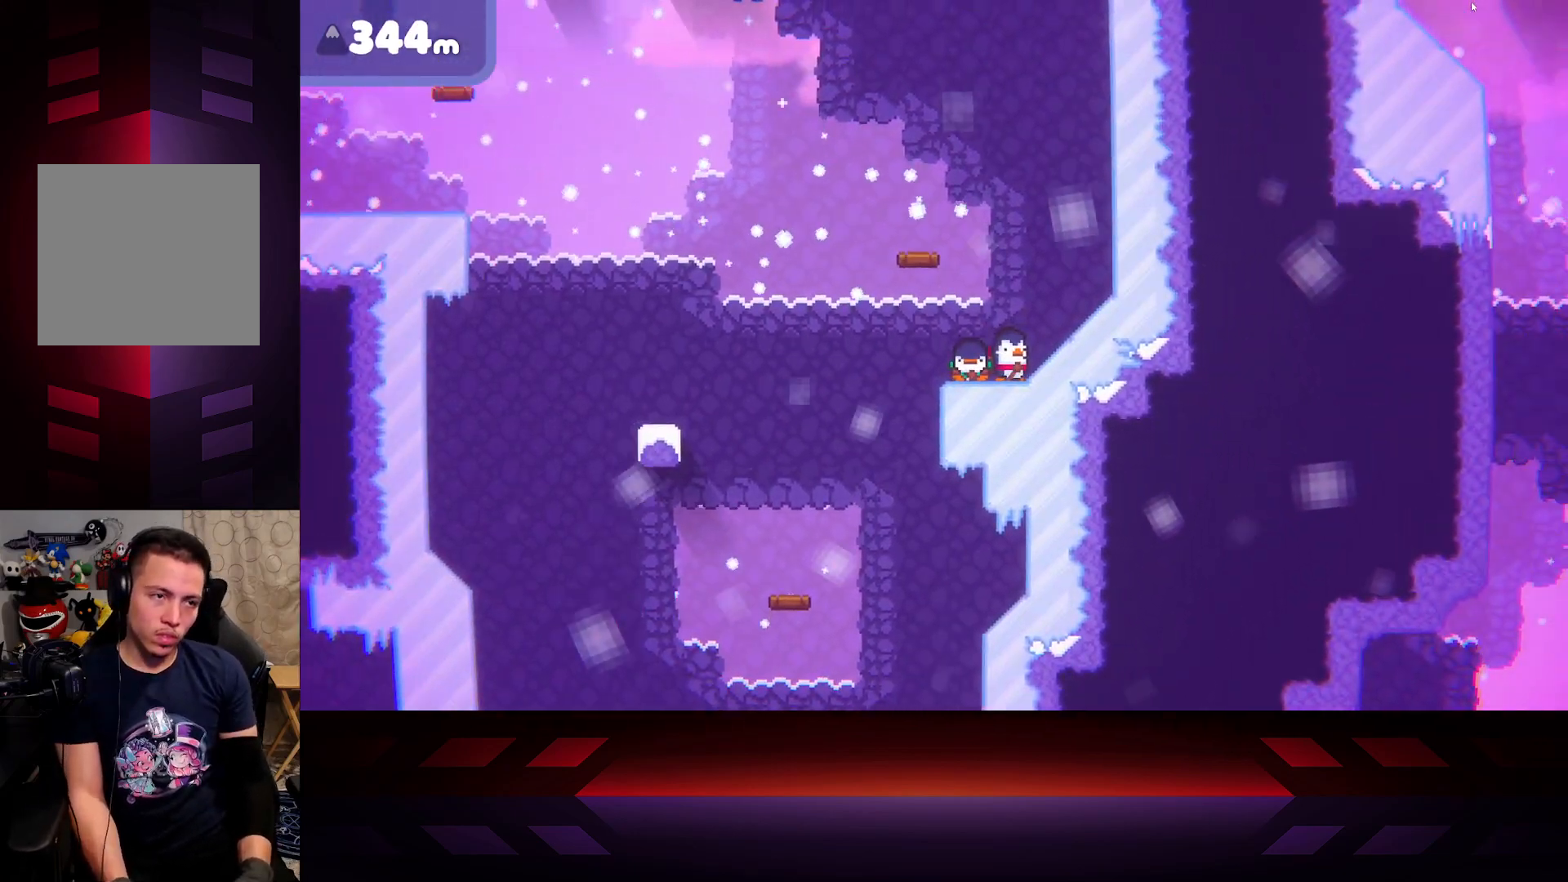
{"buttons": [], "left_stick": "center", "right_stick": "center", "events": [[117, "B", "up"], [183, "left_stick", "left"], [350, "left_stick", "center"]]}
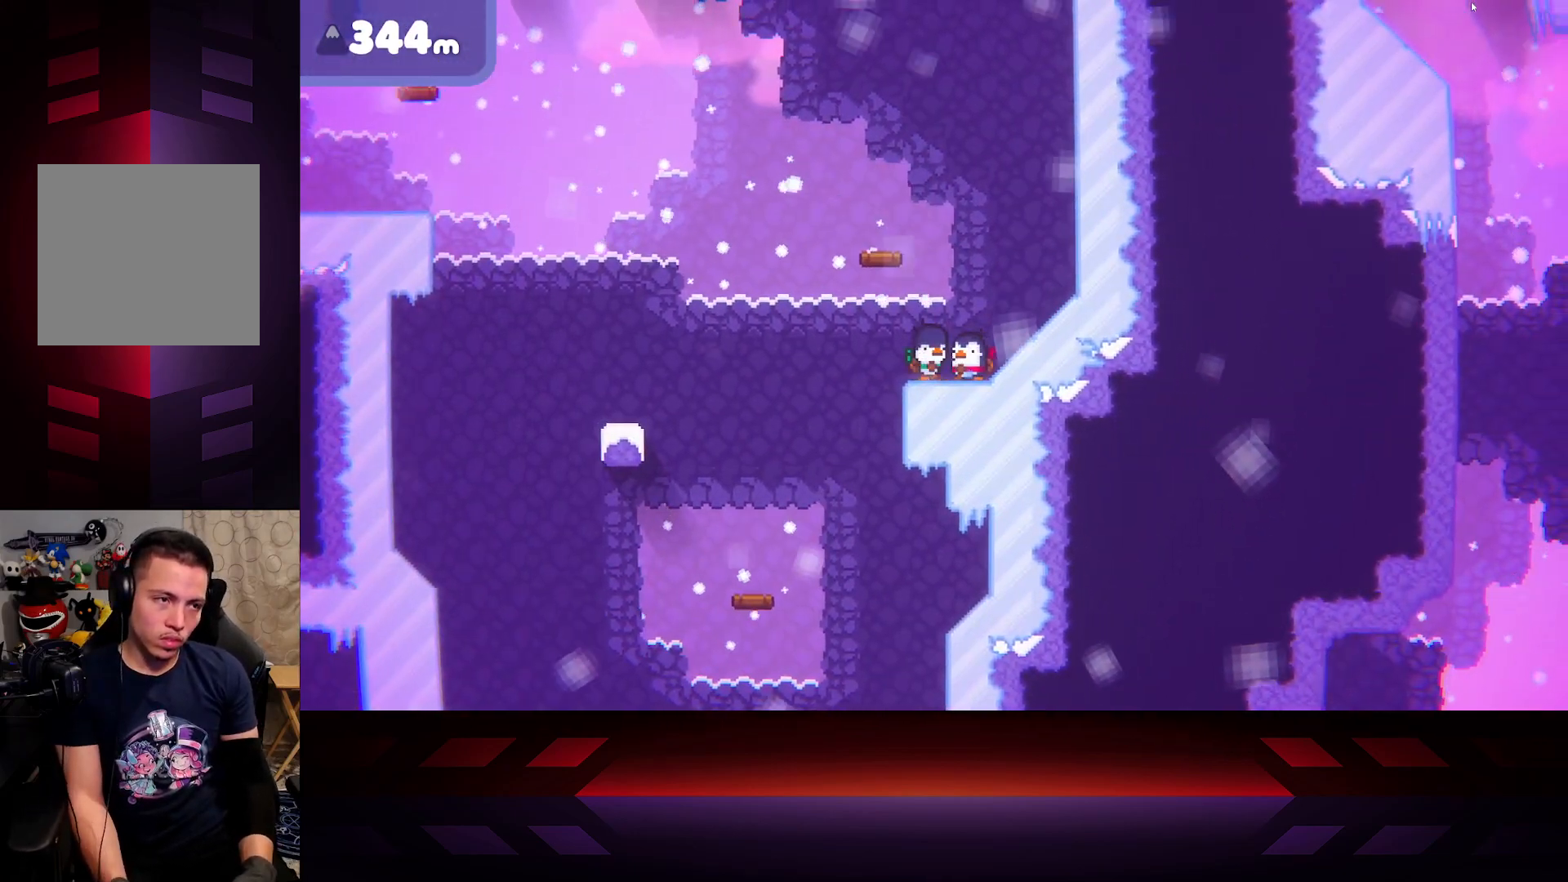
{"buttons": [], "left_stick": "left", "right_stick": "center", "events": [[83, "DPAD_LEFT", "down"], [183, "DPAD_LEFT", "up"], [400, "left_stick", "left"]]}
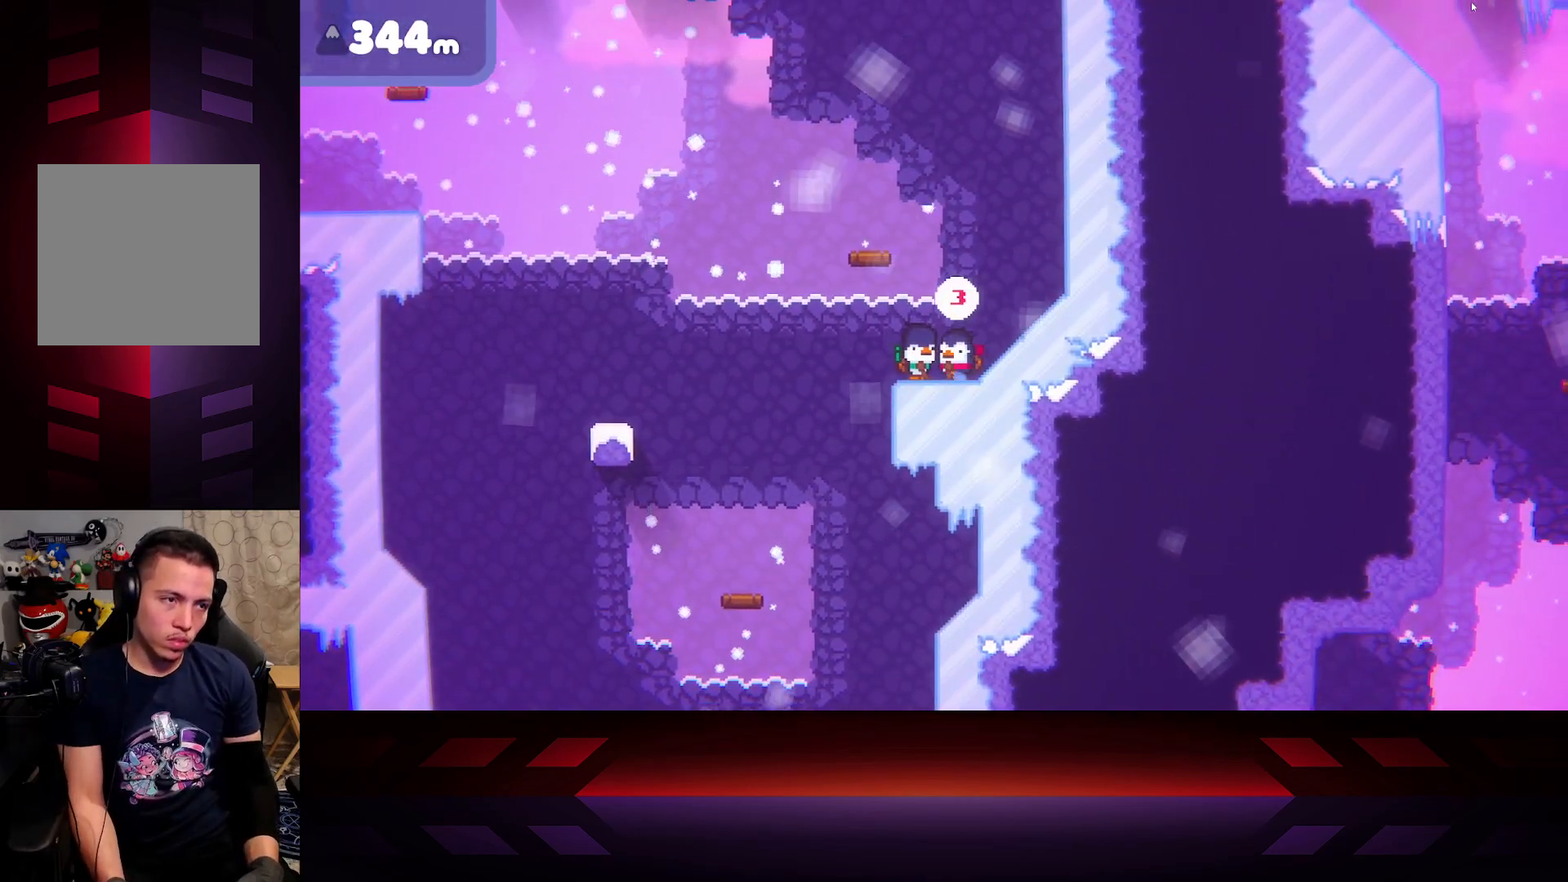
{"buttons": [], "left_stick": "center", "right_stick": "center", "events": [[150, "left_stick", "center"]]}
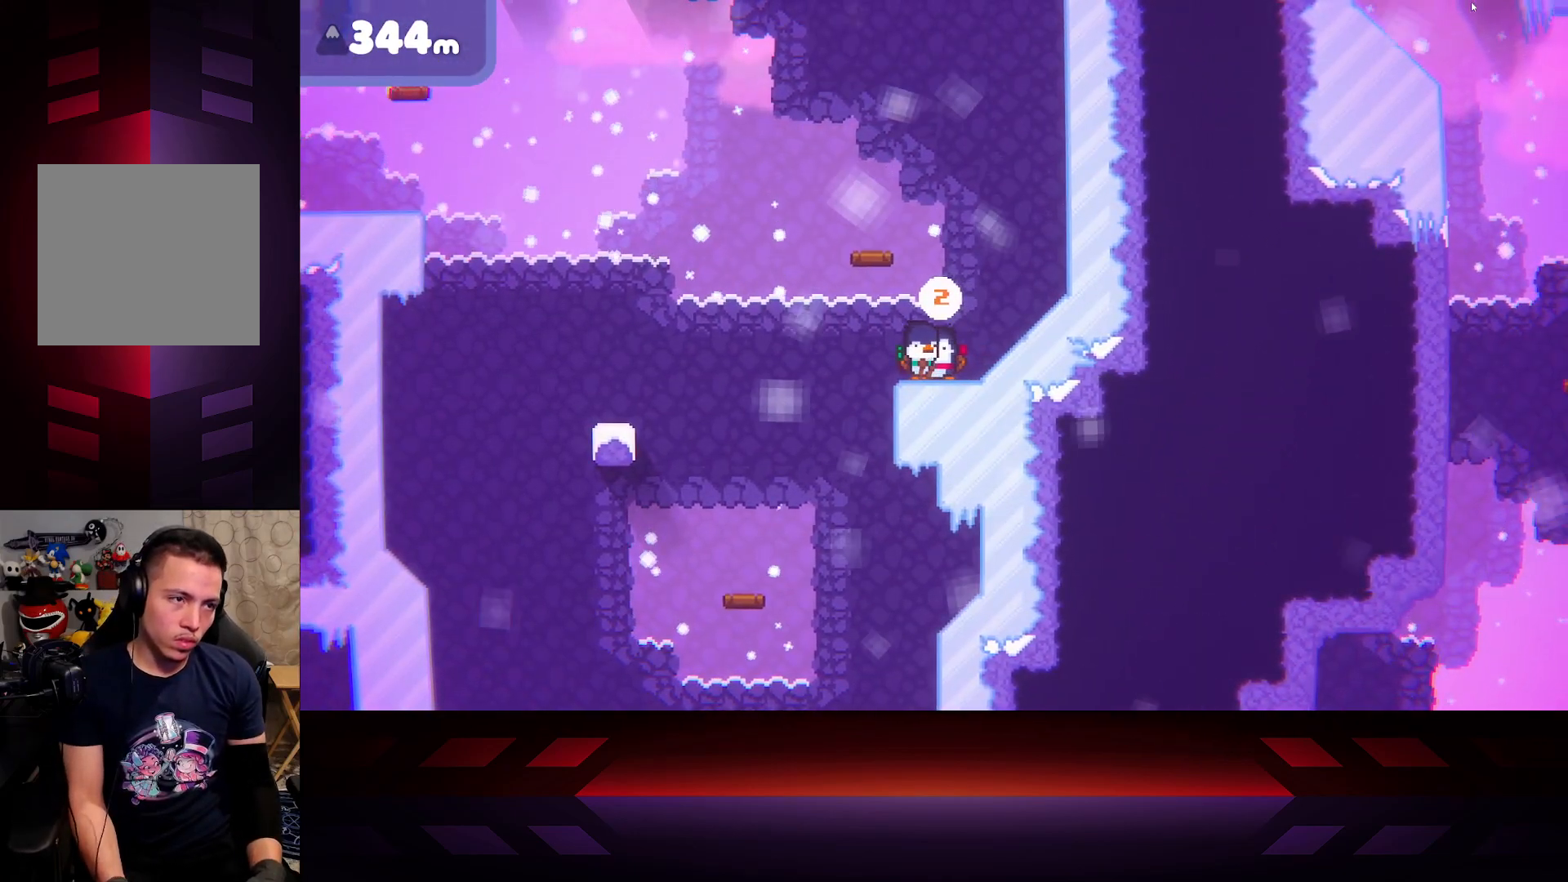
{"buttons": [], "left_stick": "center", "right_stick": "center", "events": [[83, "left_stick", "left"], [233, "left_stick", "center"]]}